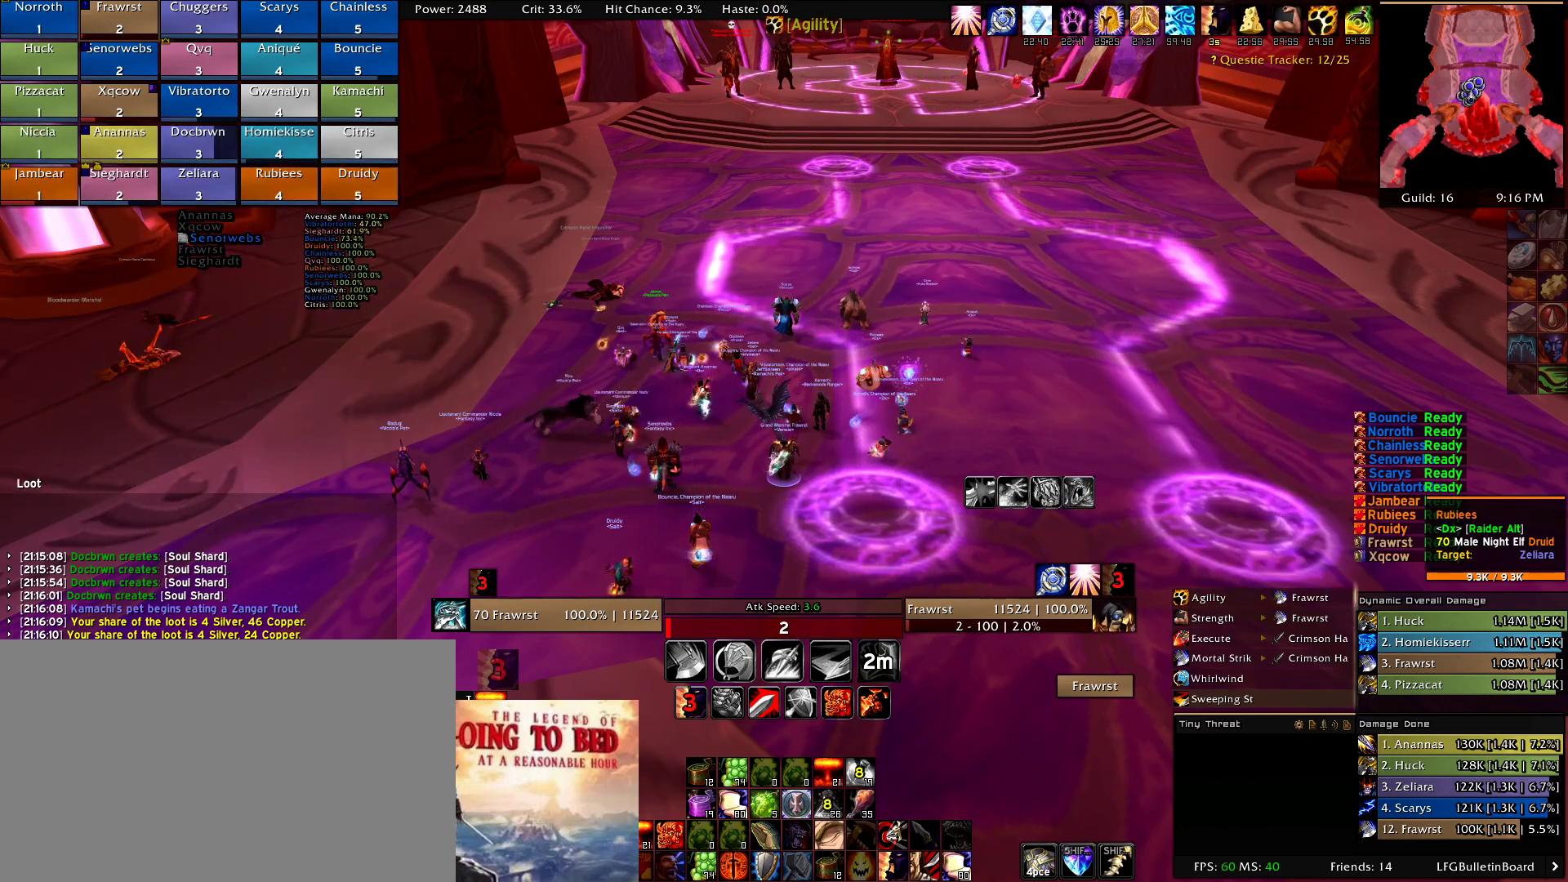
Gameplay with keyboard and mouse; each line is a JSON object with the keys and mouse buttons held at the frame after it. "events" lists presses ("down") and releases ("up") of "1", "2", "3", "4", "5", "a", "alt", "c", "caps_lock", "ctrl", "d", "e", "f", "g", "q", "r", "s", "shift", "t", "tab", "v", "w", "x", "z", "mouse_left", "mouse_wheel" and "mouse_right" between this image and that frame as [ms after this image, input, new state], when the widget could be followed in between. "mouse_left", "mouse_wheel", "mouse_right" = the "left", "wheel", "right" buttons of the "mouse" list. No other keys are recorded. "wheel" means that the mouse wheel is clicked or scrolled. Mouse movement is not recorded.
{"keys": [], "mouse": [], "events": []}
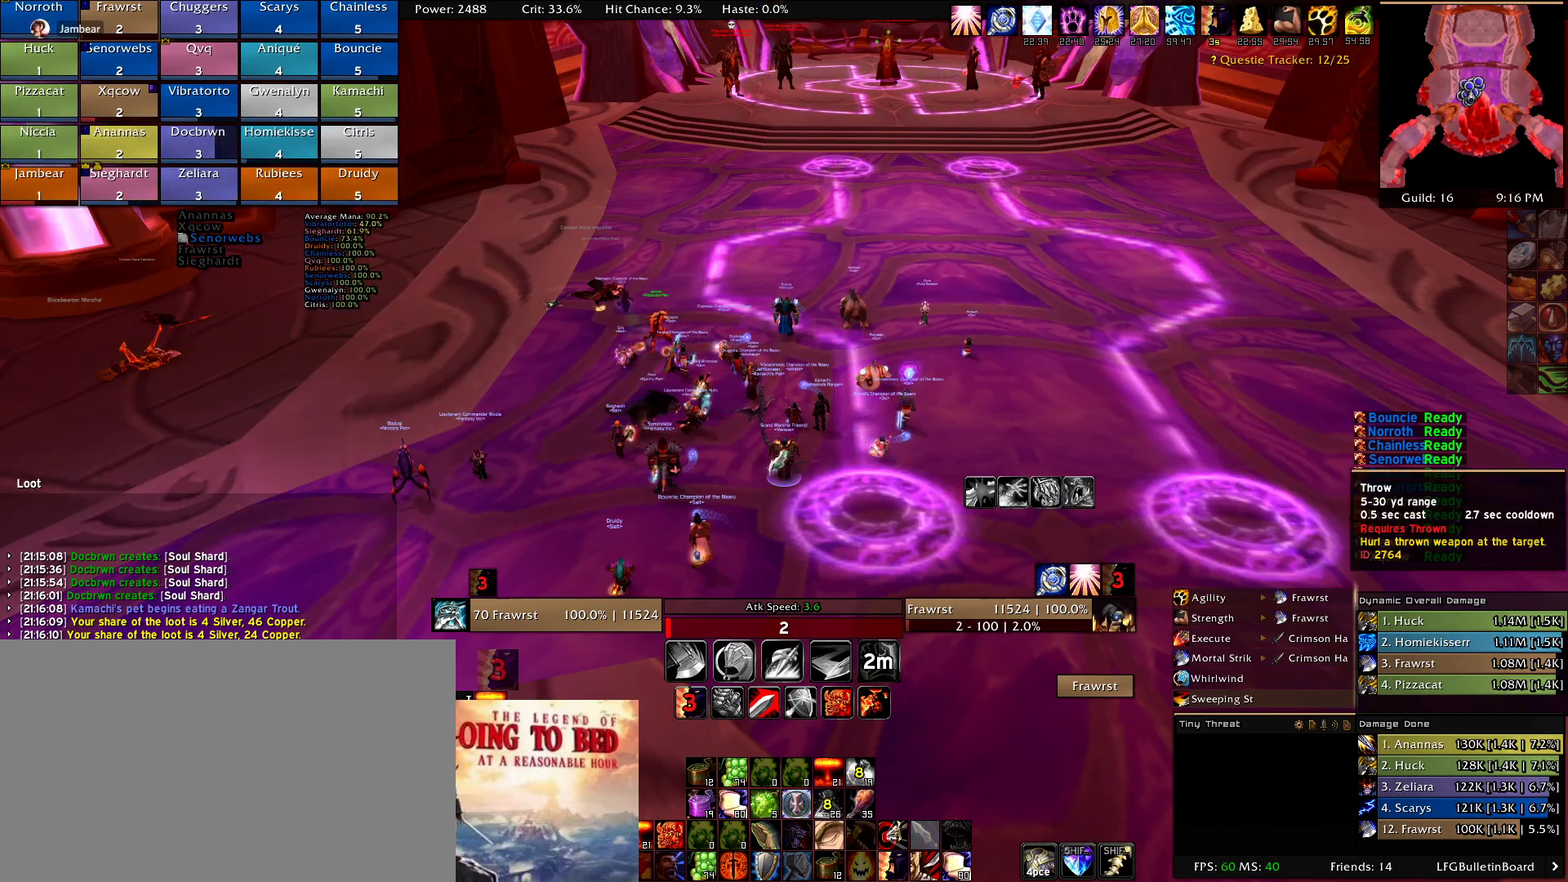
{"keys": [], "mouse": [], "events": []}
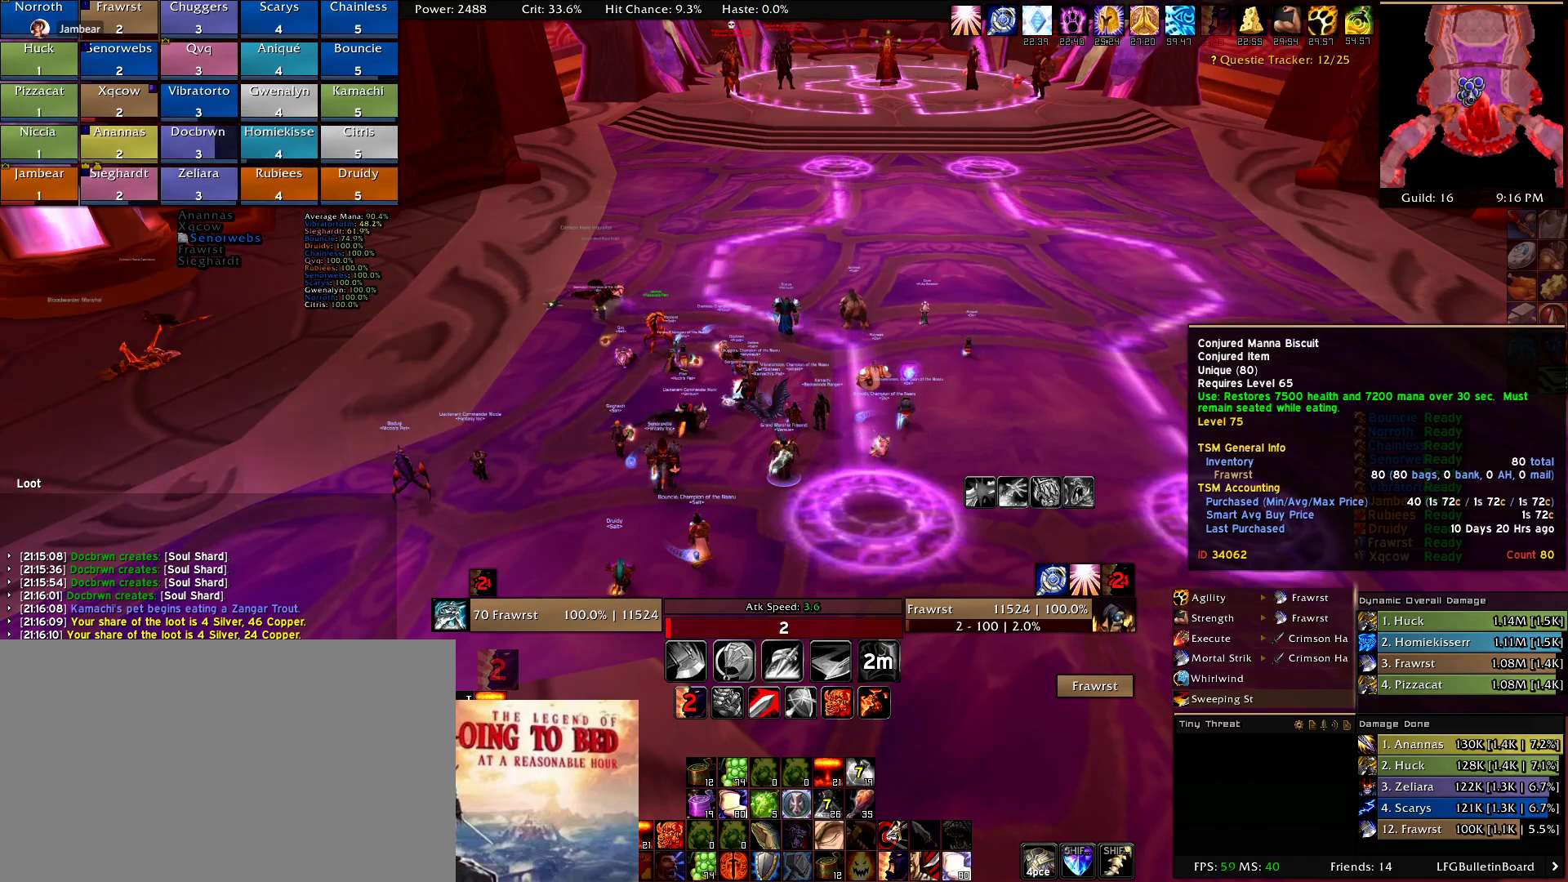
{"keys": [], "mouse": [], "events": []}
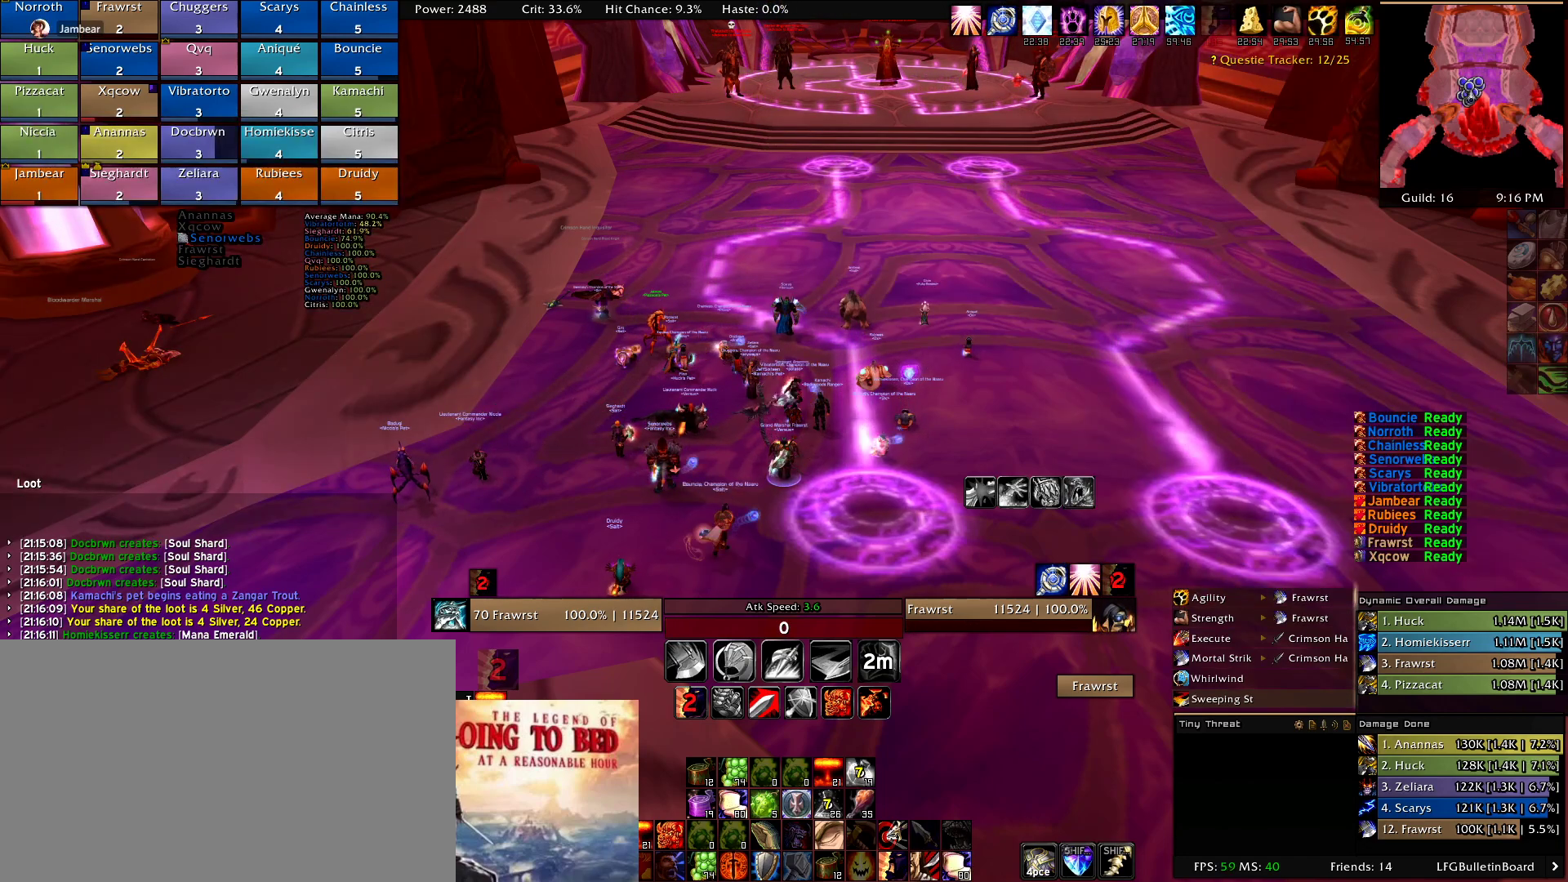
{"keys": [], "mouse": [], "events": []}
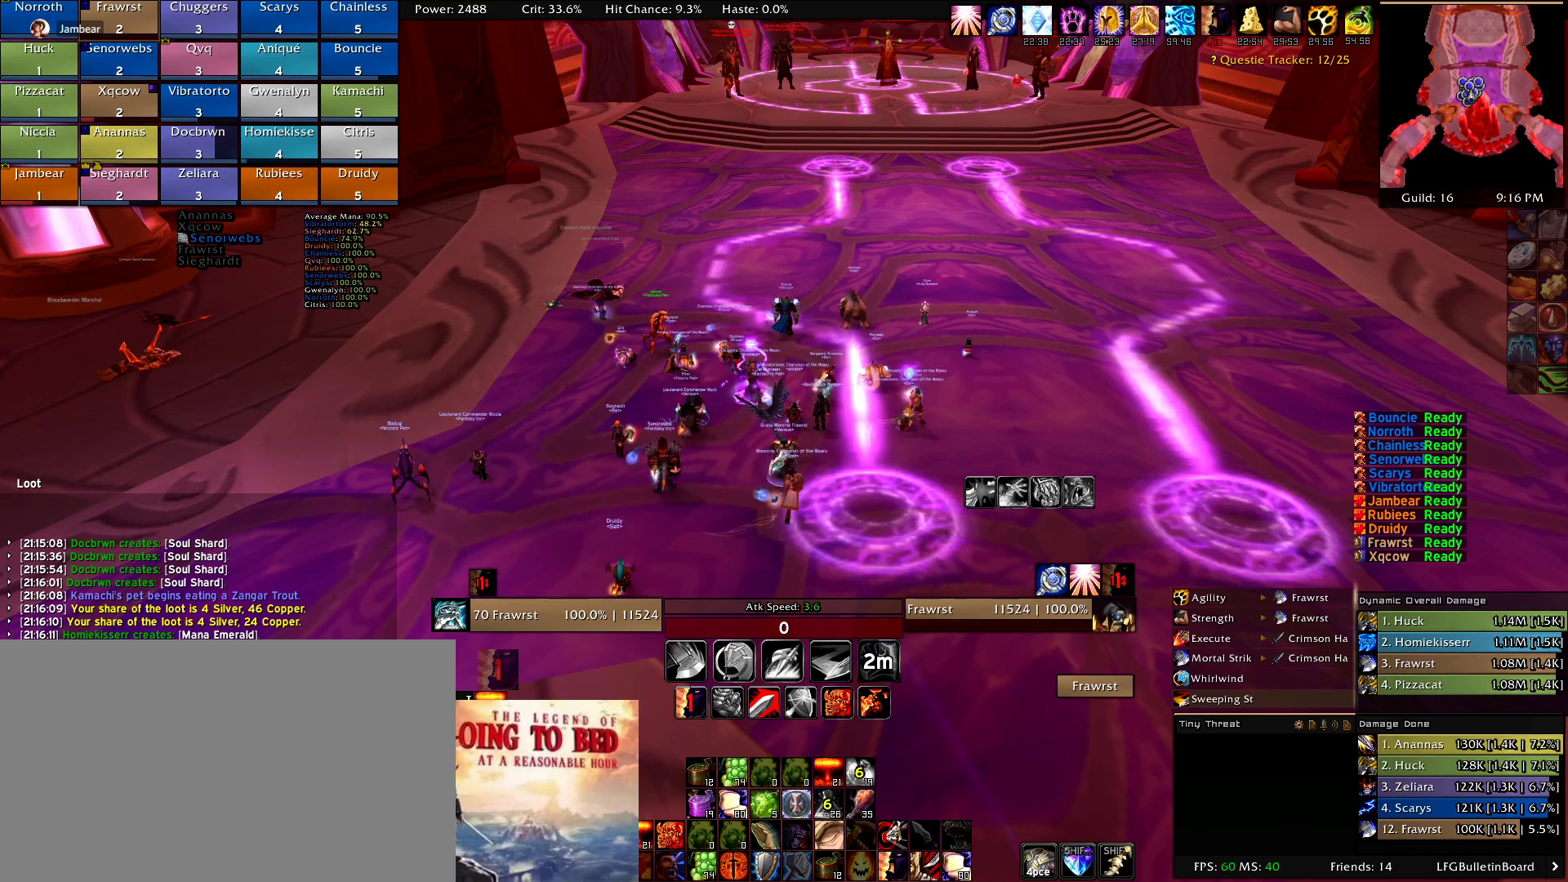
{"keys": [], "mouse": [], "events": []}
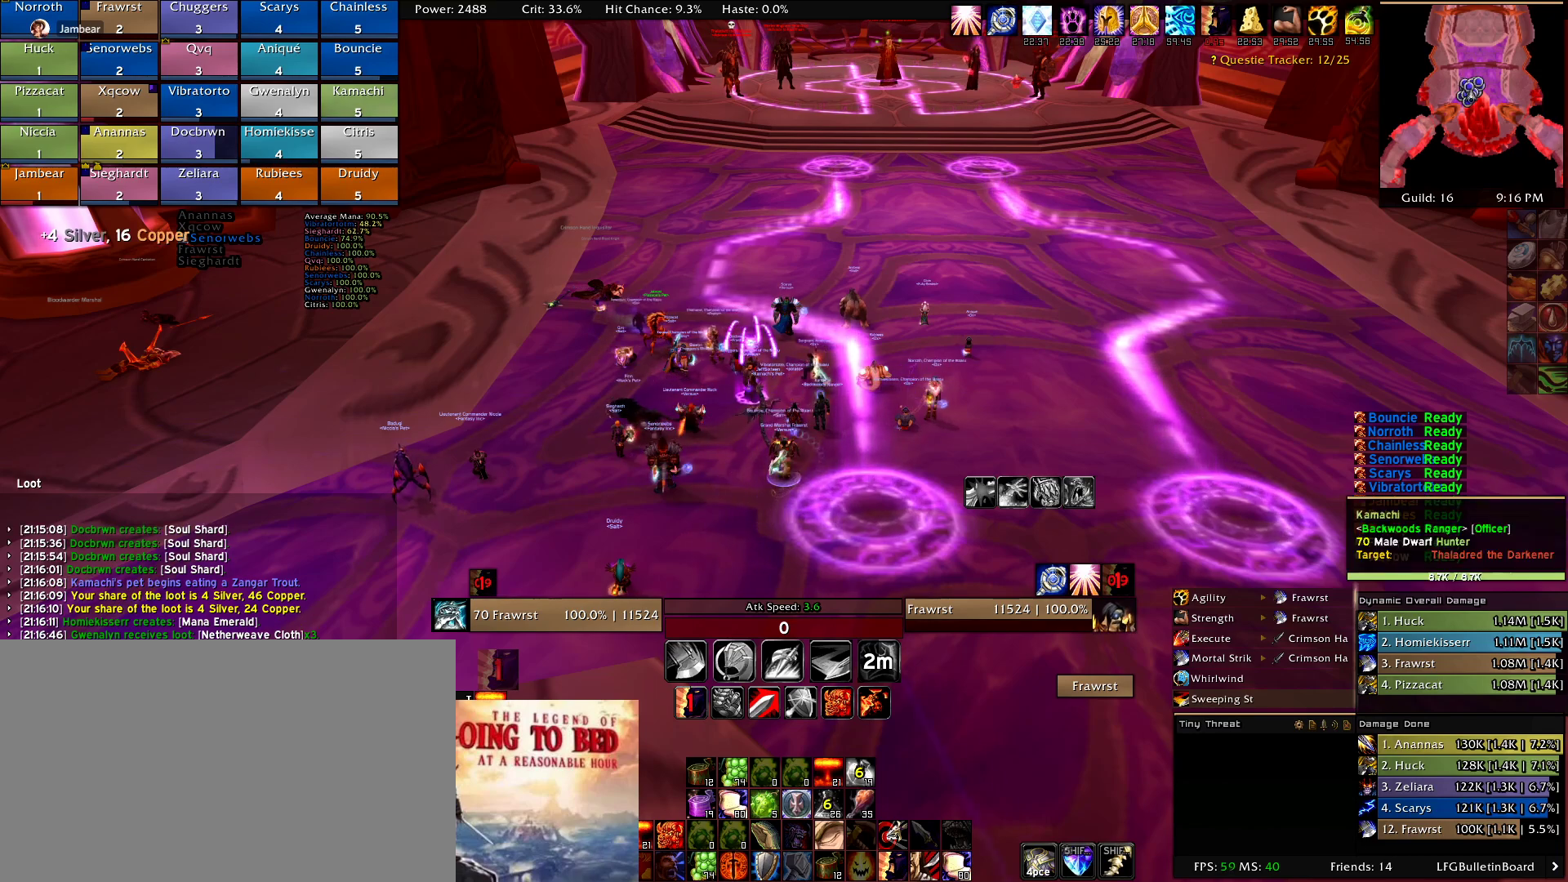
{"keys": [], "mouse": ["left", "right"], "events": [[84, "mouse_right", "down"], [400, "mouse_left", "down"]]}
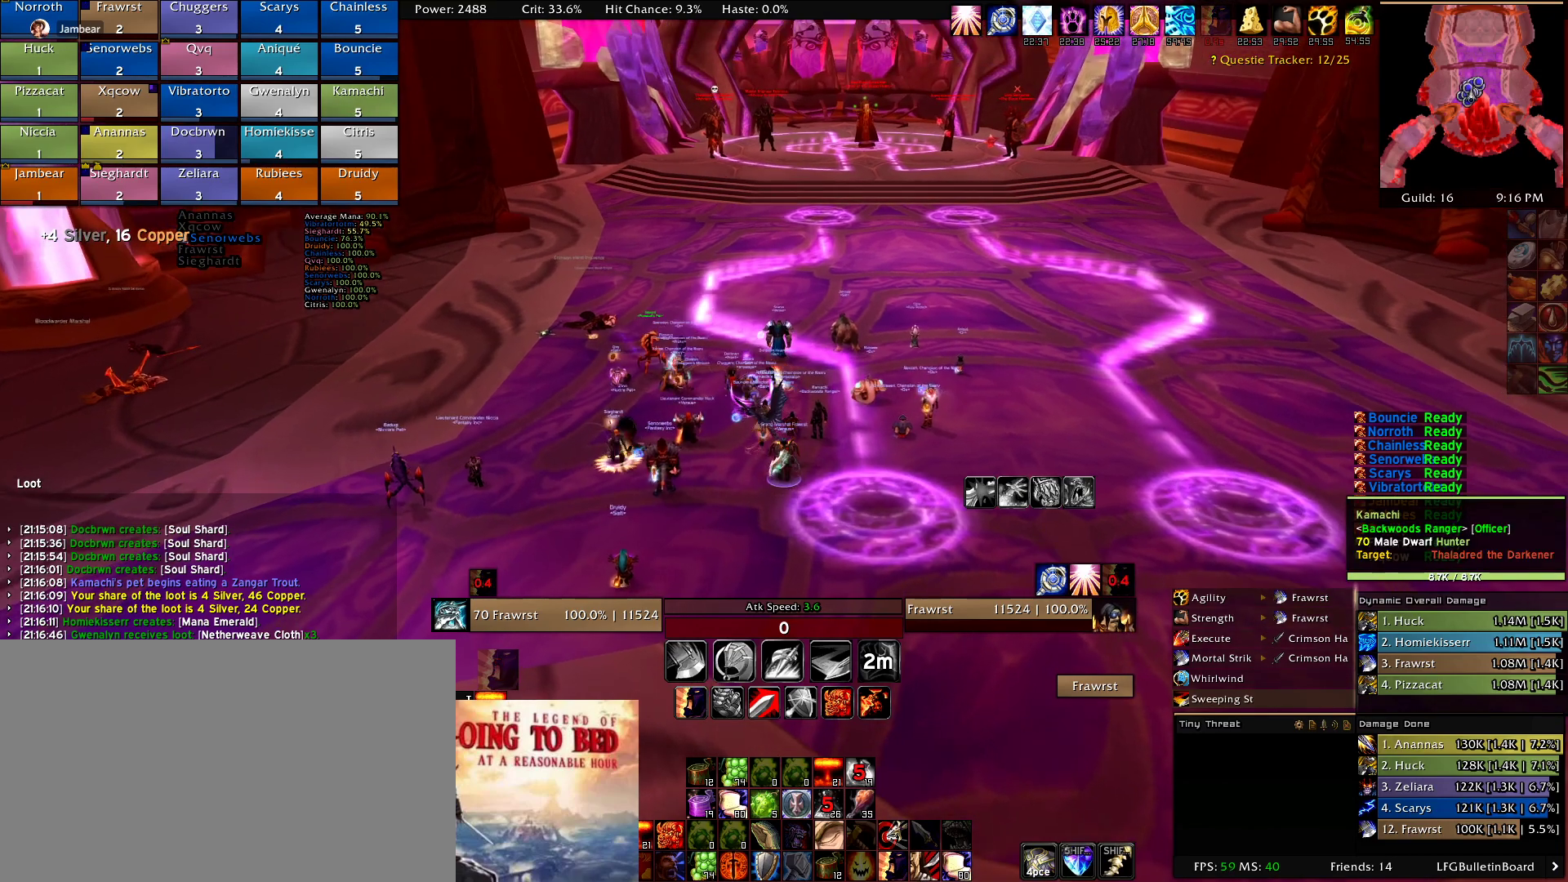
{"keys": [], "mouse": [], "events": [[367, "mouse_left", "up"], [367, "mouse_right", "up"]]}
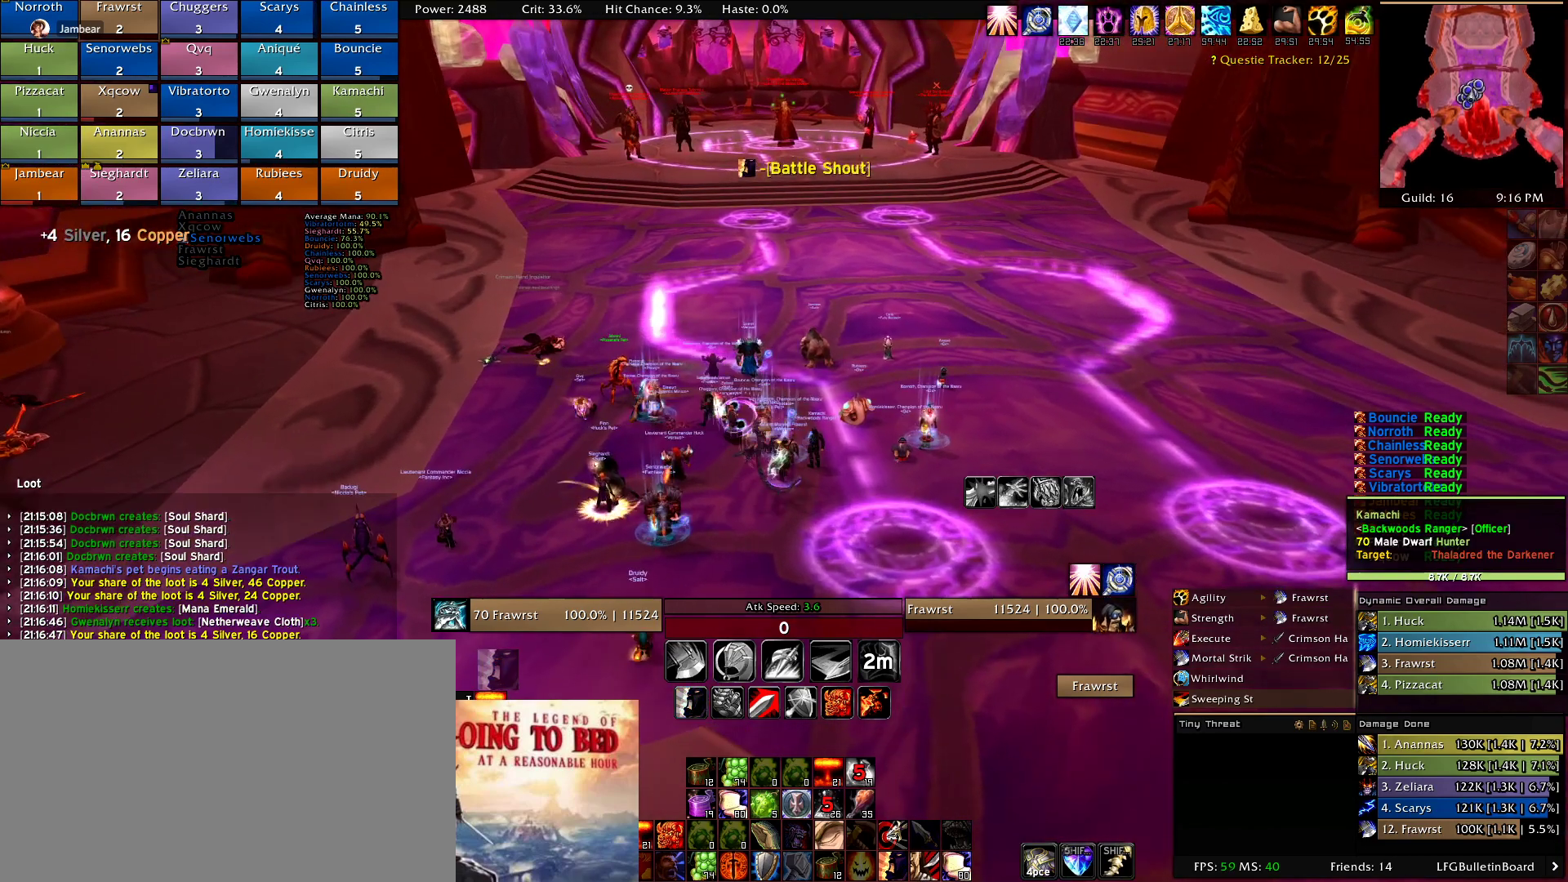
{"keys": [], "mouse": [], "events": []}
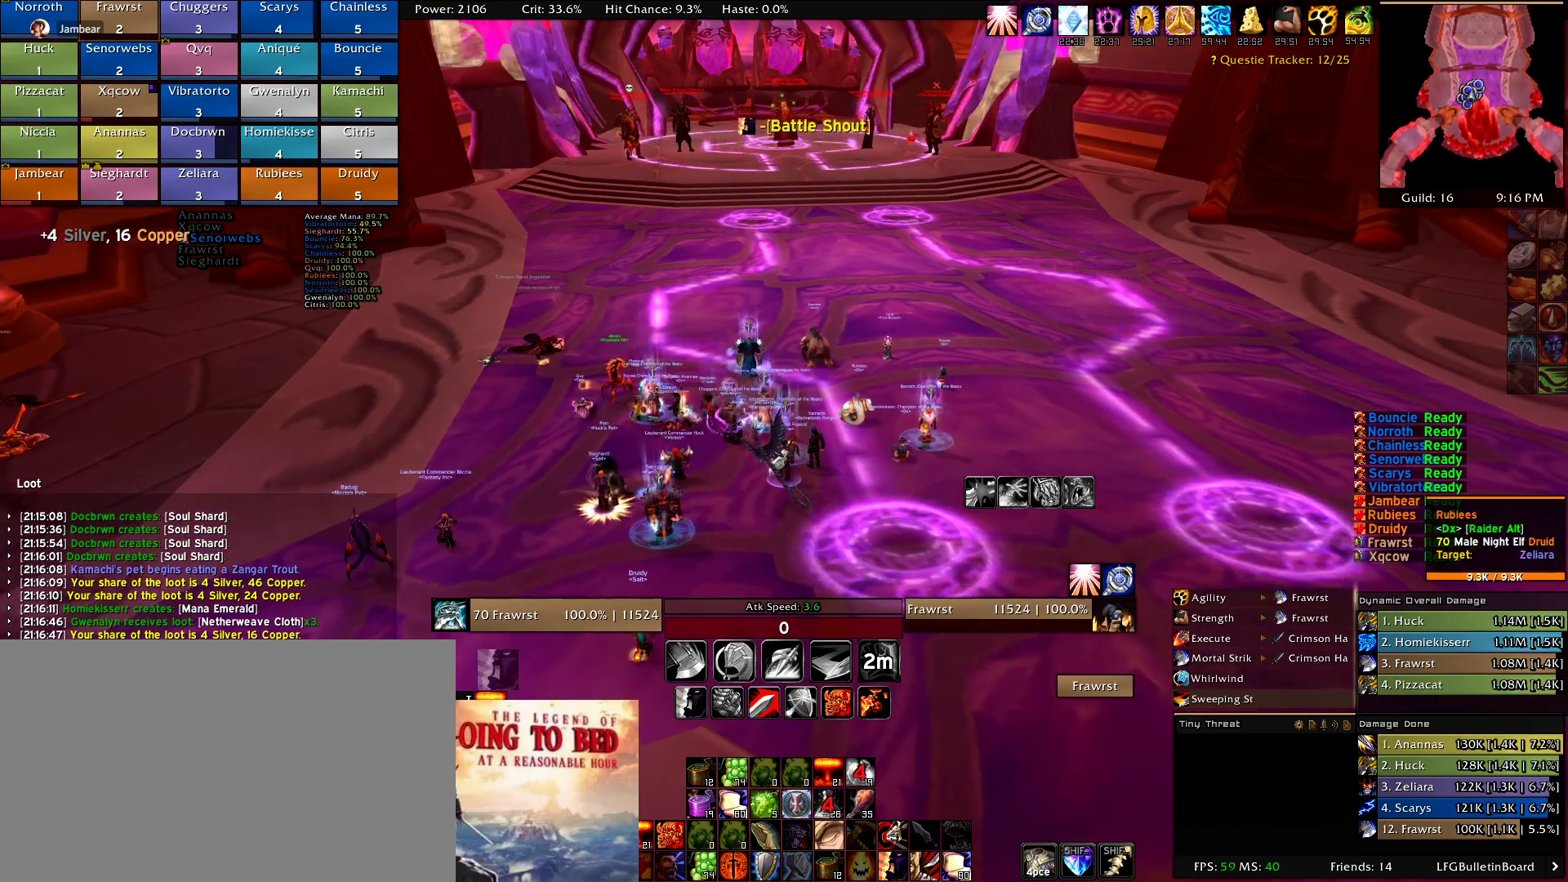
{"keys": [], "mouse": [], "events": []}
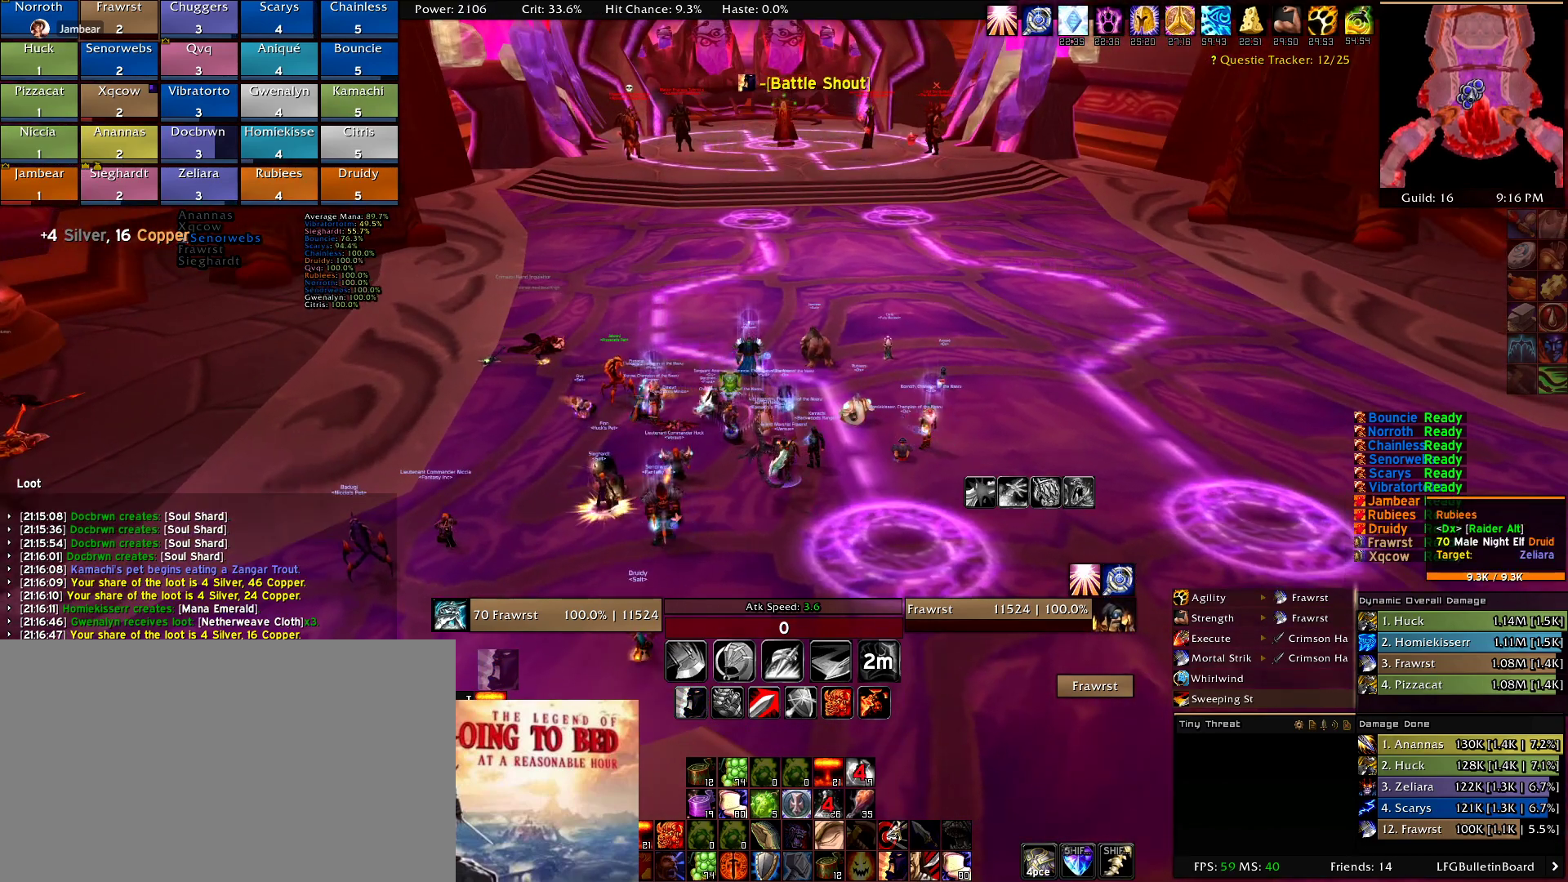
{"keys": [], "mouse": [], "events": []}
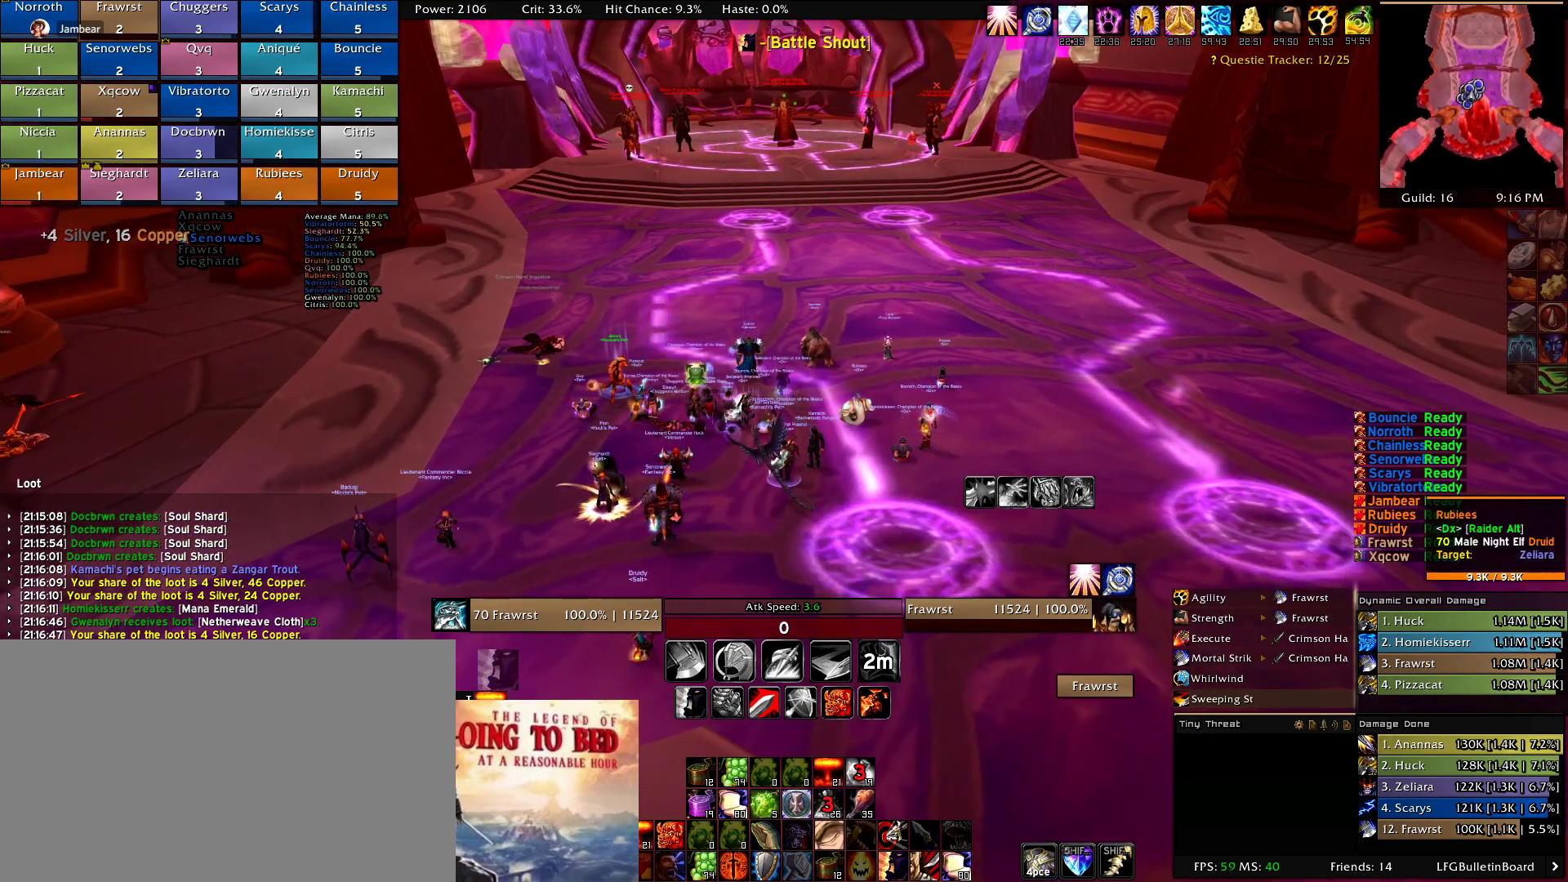
{"keys": [], "mouse": [], "events": []}
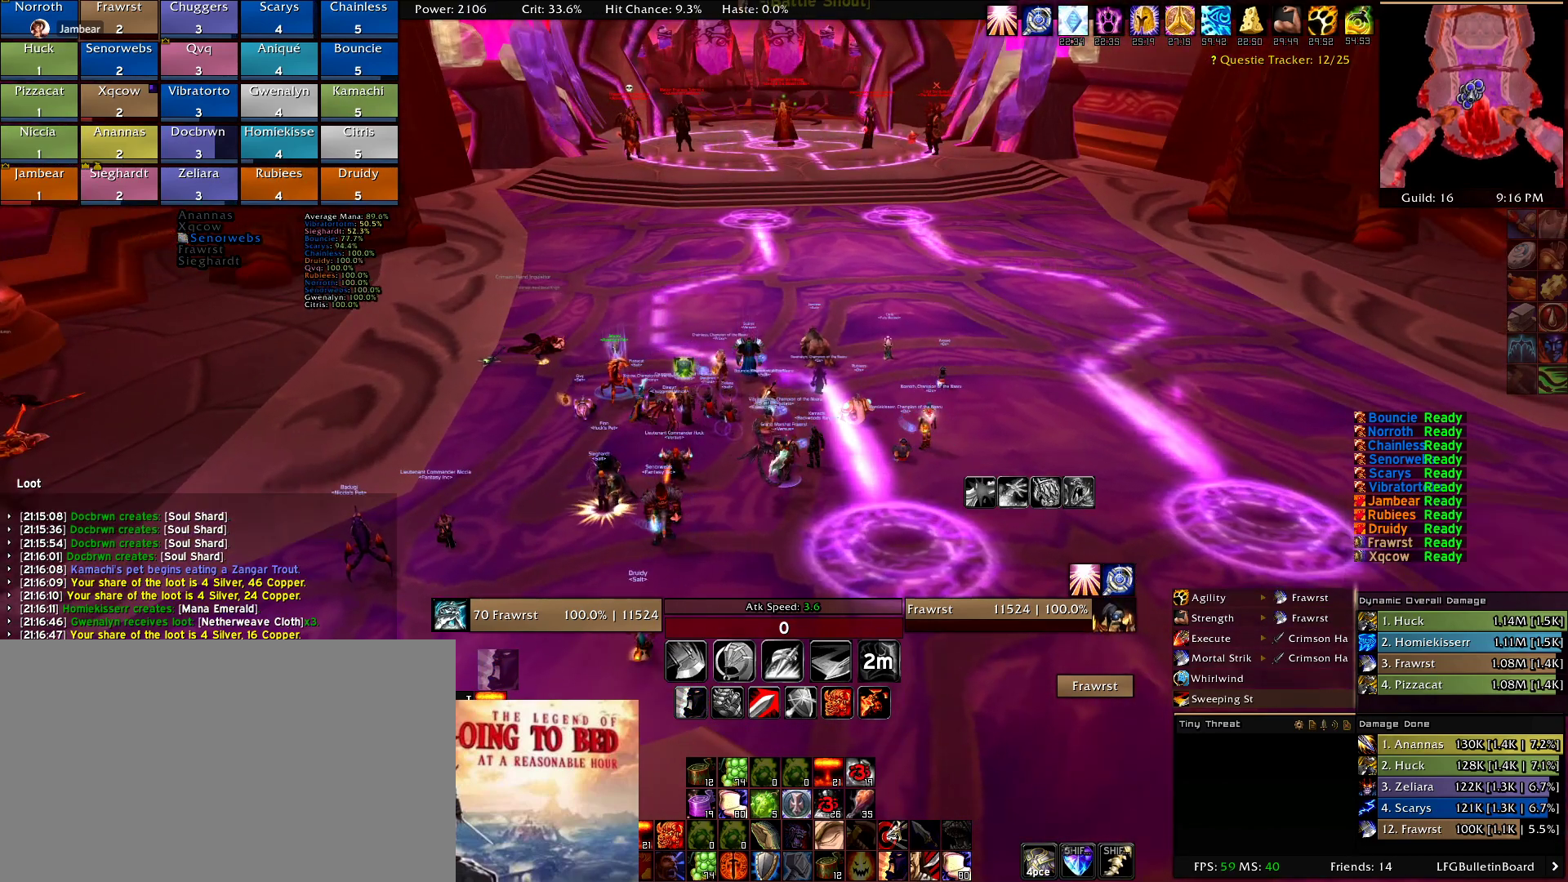
{"keys": [], "mouse": [], "events": []}
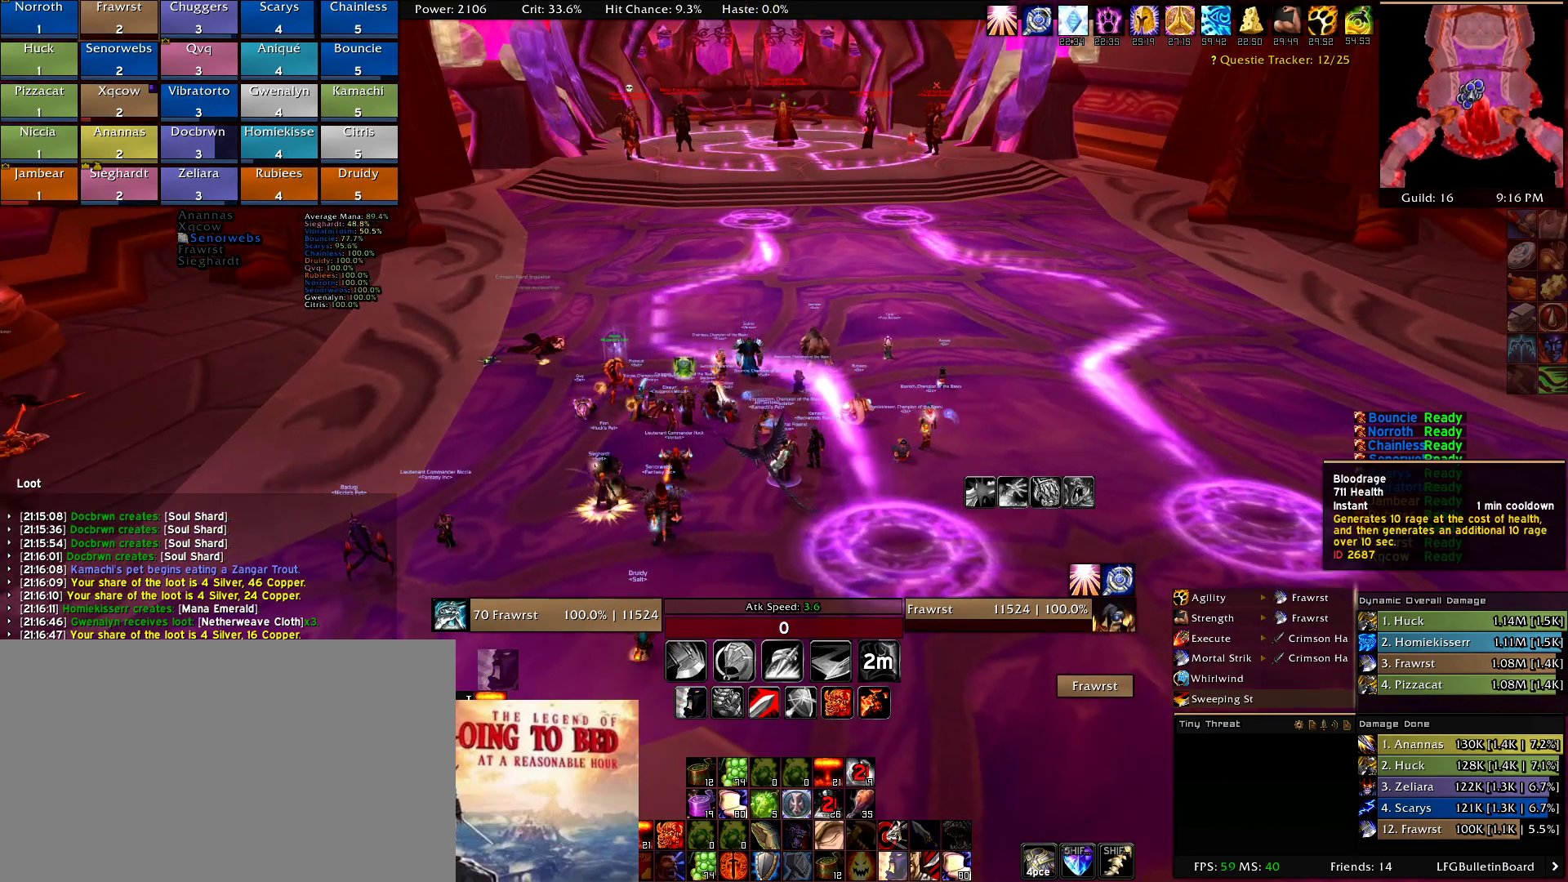
{"keys": [], "mouse": [], "events": []}
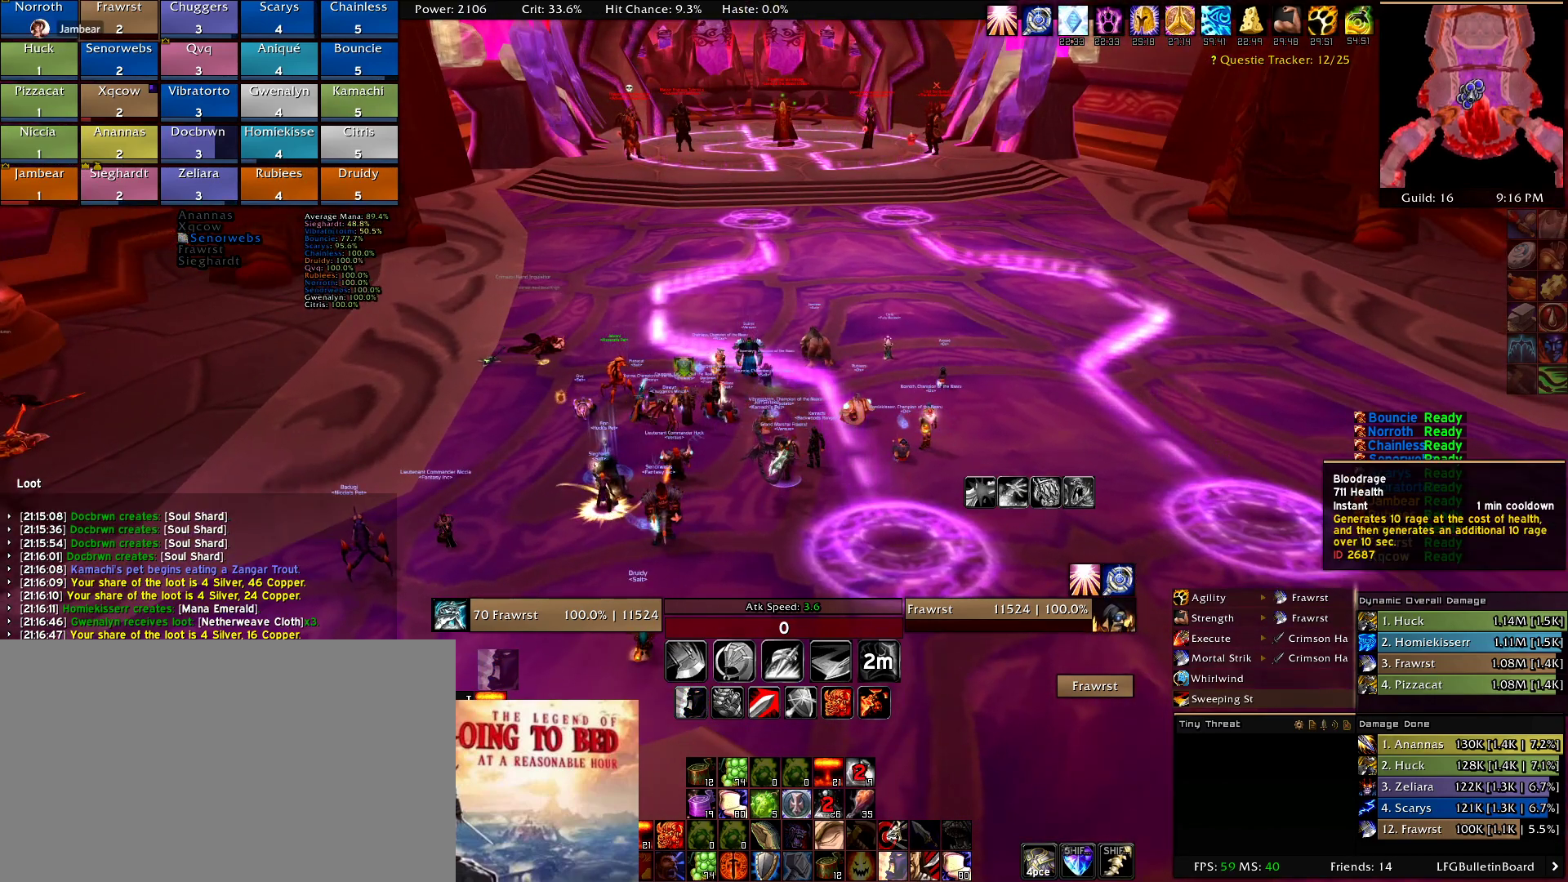
{"keys": [], "mouse": [], "events": []}
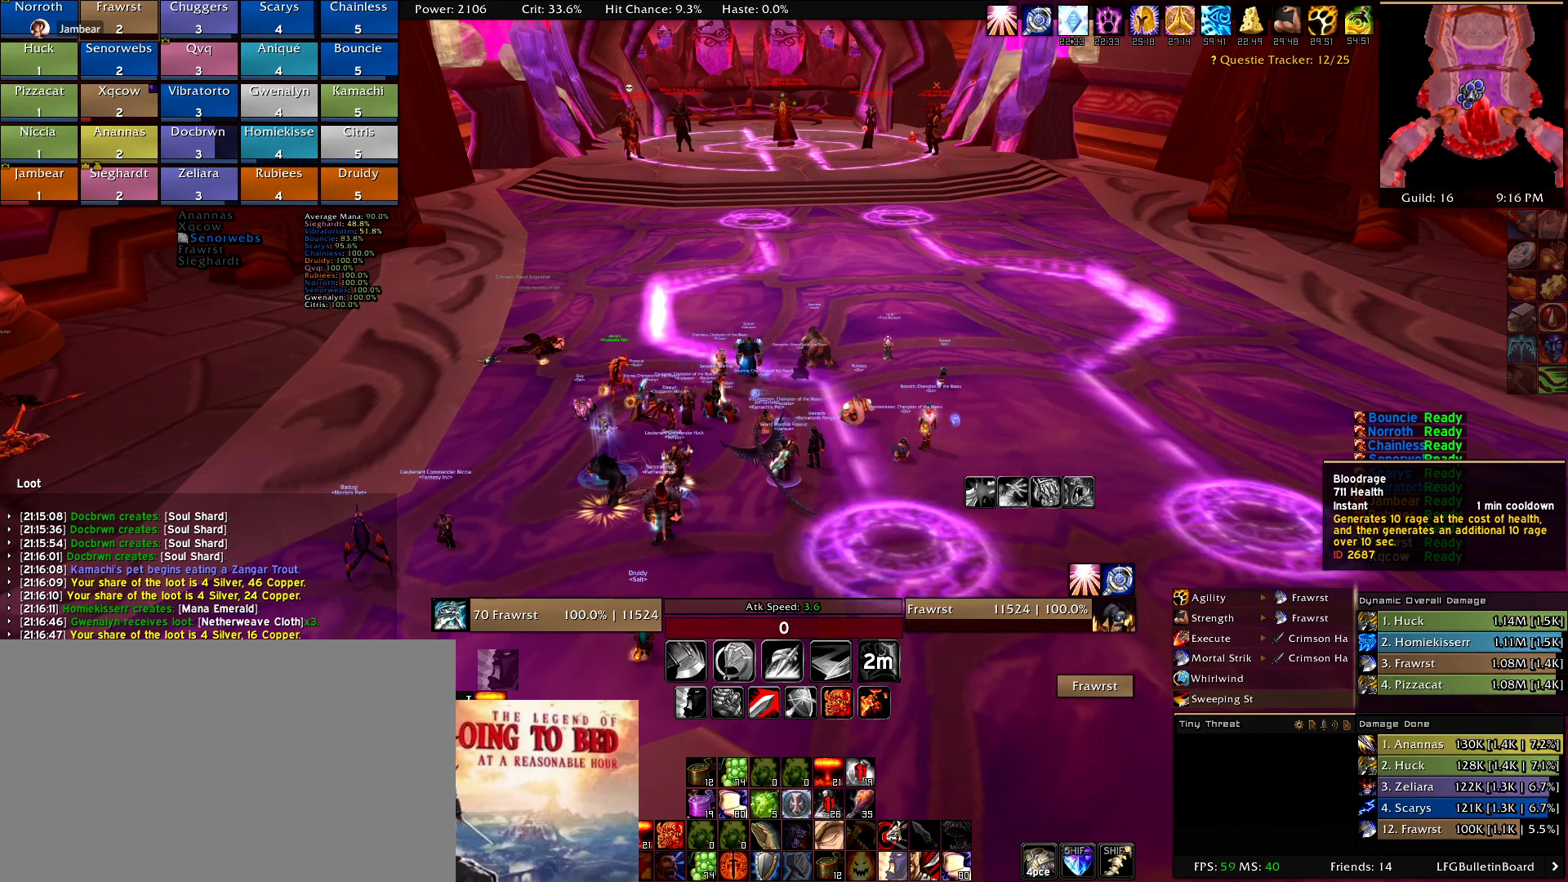
{"keys": [], "mouse": [], "events": [[350, "mouse_left", "down"], [450, "mouse_left", "up"]]}
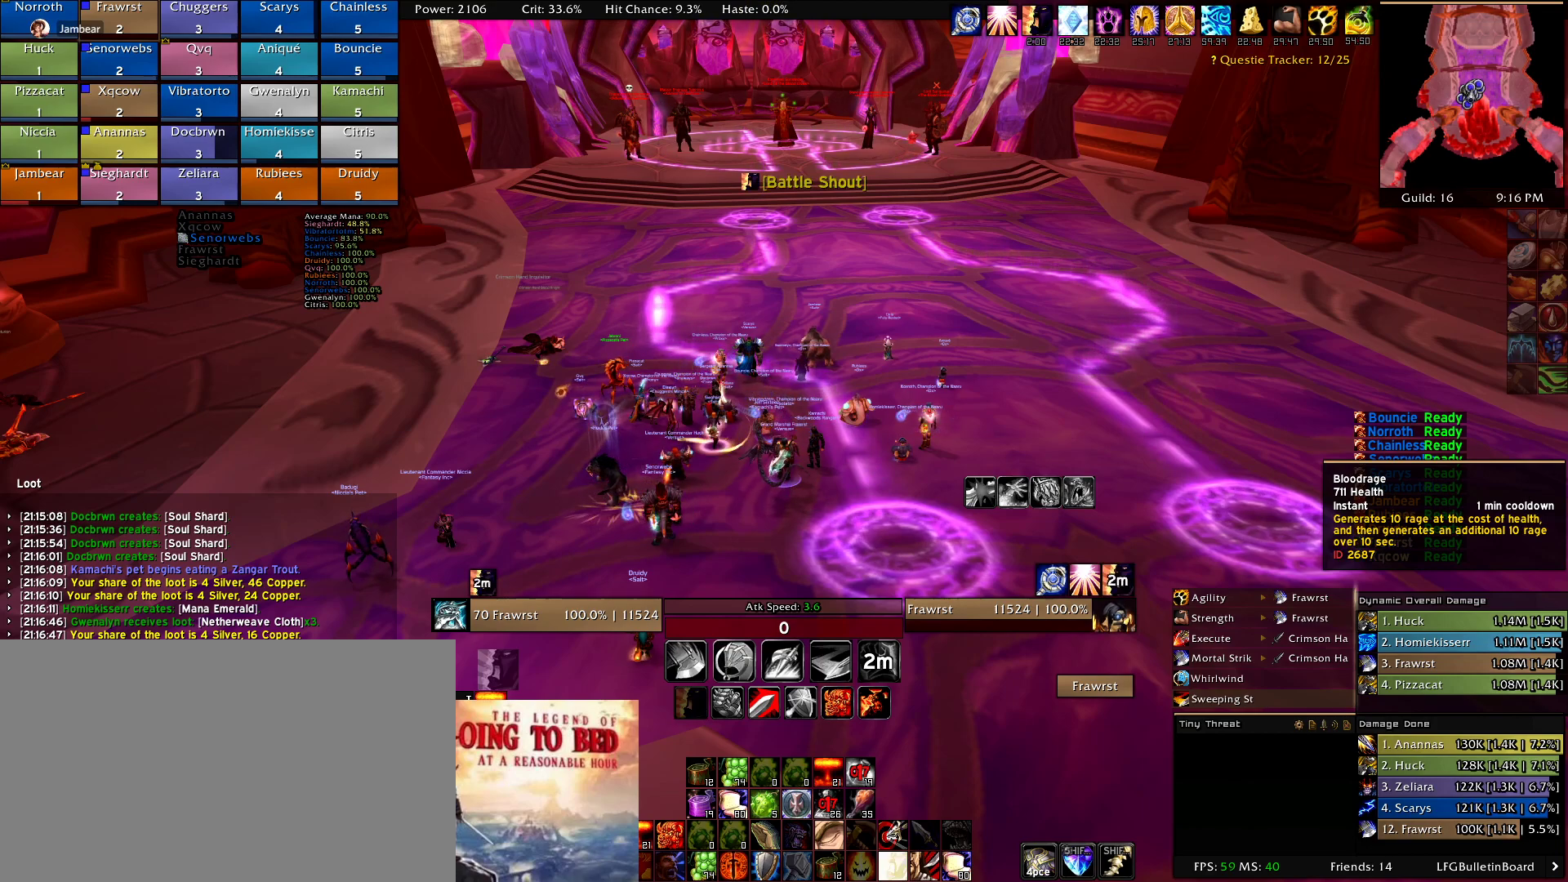
{"keys": [], "mouse": ["left"], "events": [[50, "mouse_left", "down"], [134, "mouse_left", "up"], [284, "mouse_left", "down"], [334, "mouse_left", "up"], [467, "mouse_left", "down"]]}
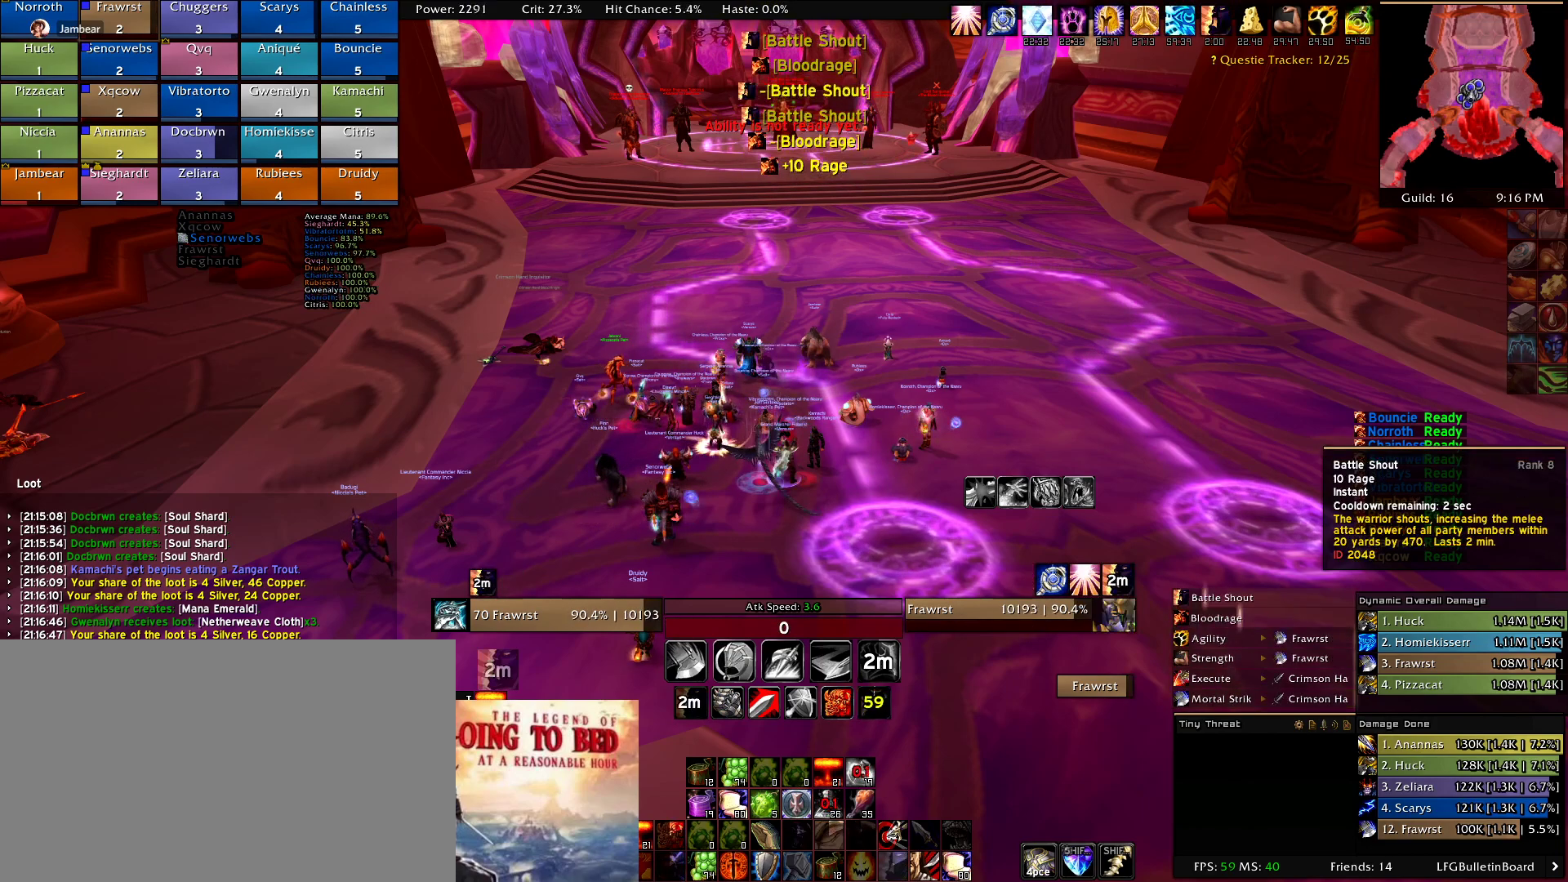
{"keys": [], "mouse": [], "events": [[67, "mouse_left", "up"], [150, "mouse_left", "down"], [250, "mouse_left", "up"], [300, "mouse_left", "down"], [384, "mouse_left", "up"]]}
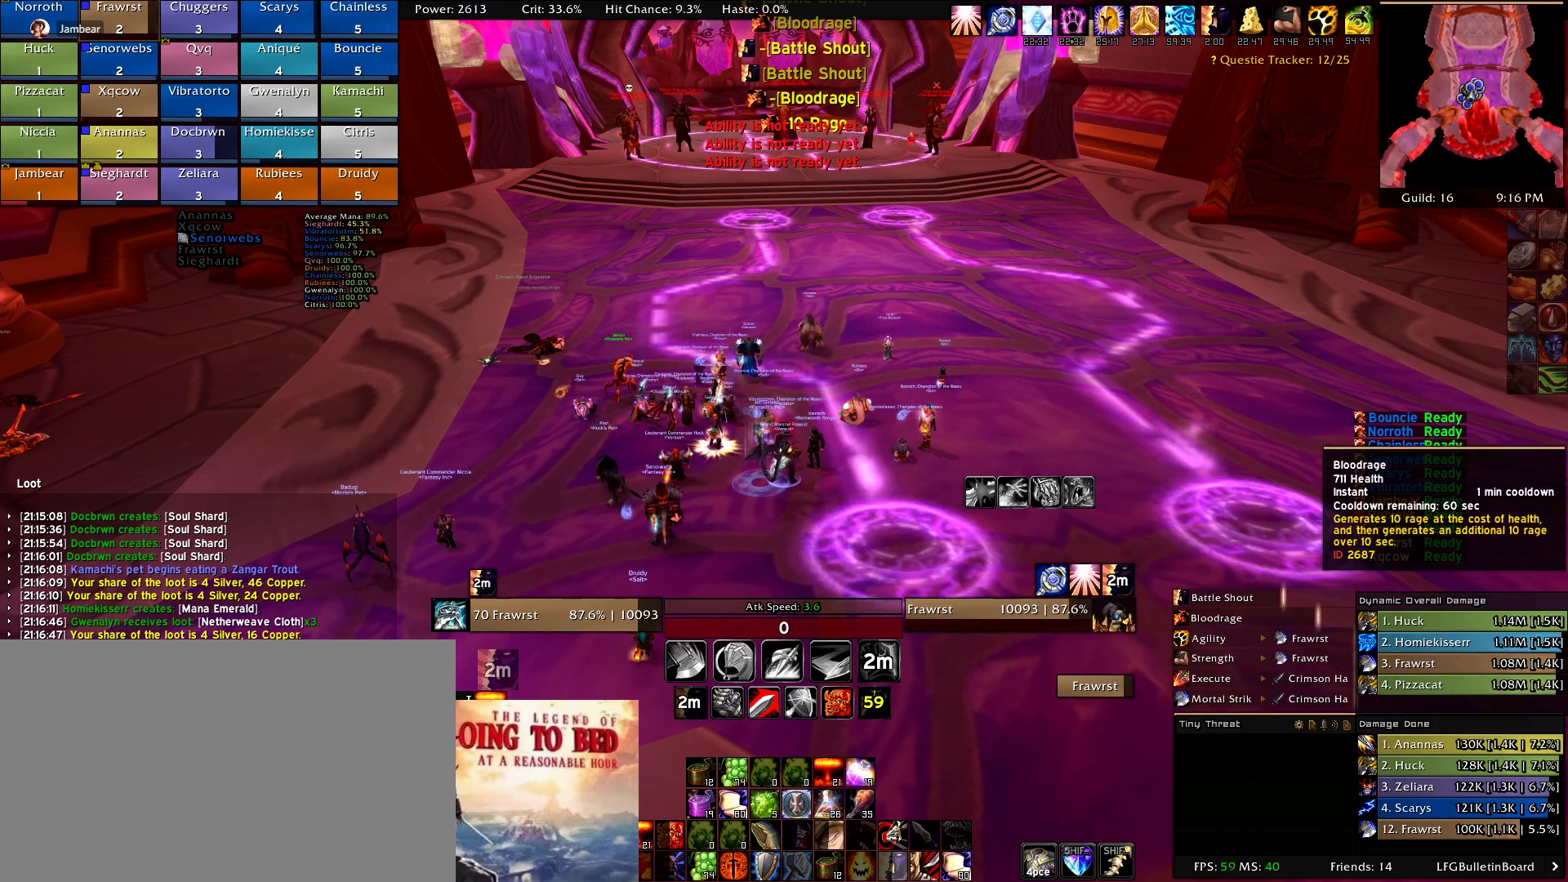
{"keys": [], "mouse": [], "events": []}
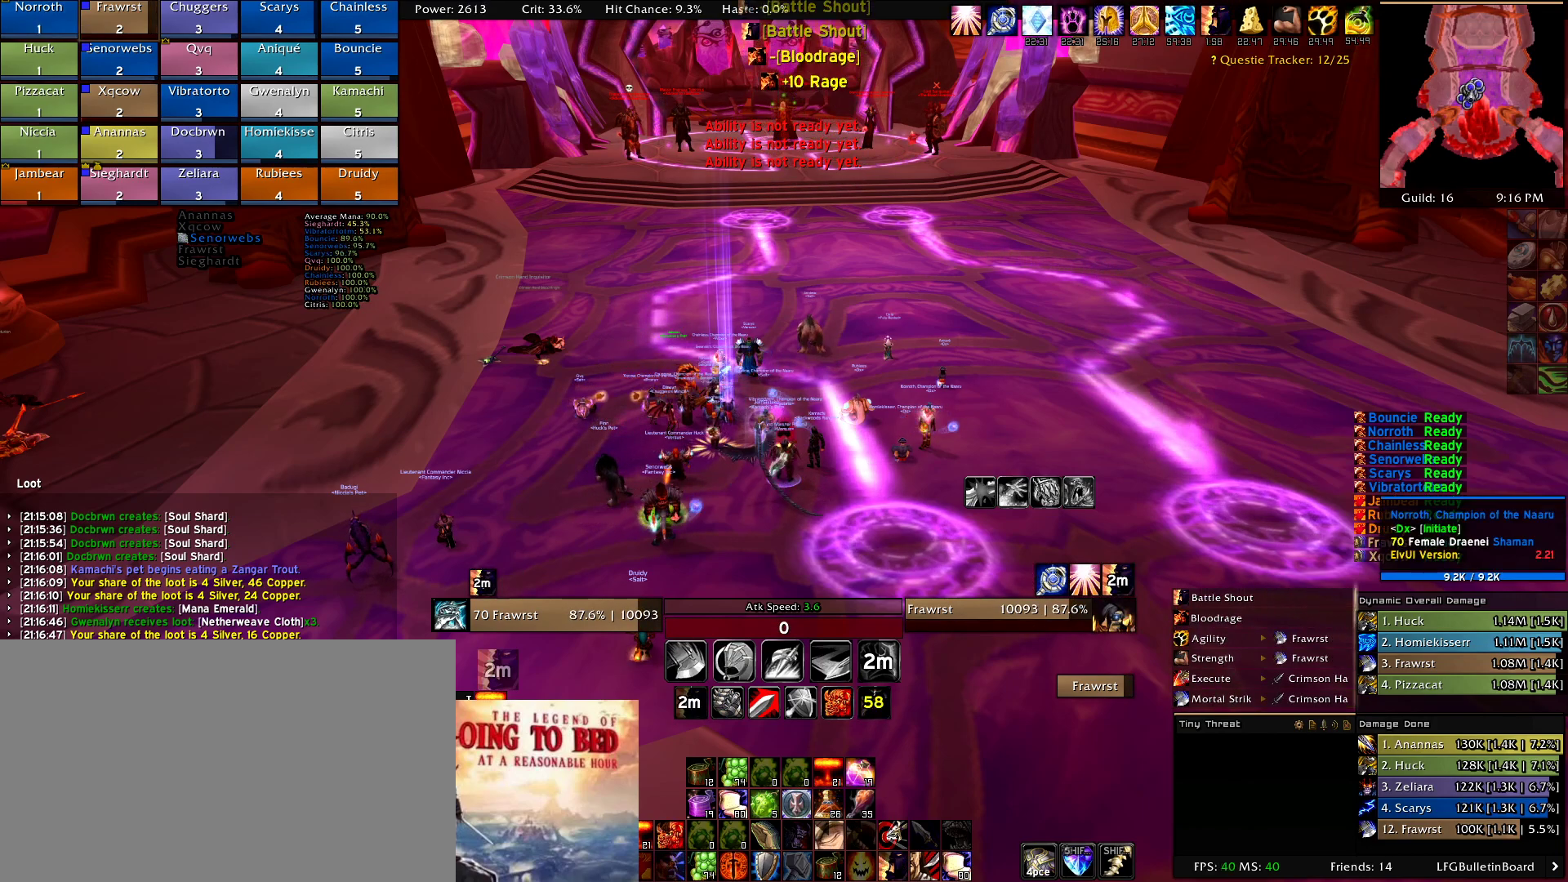
{"keys": [], "mouse": [], "events": []}
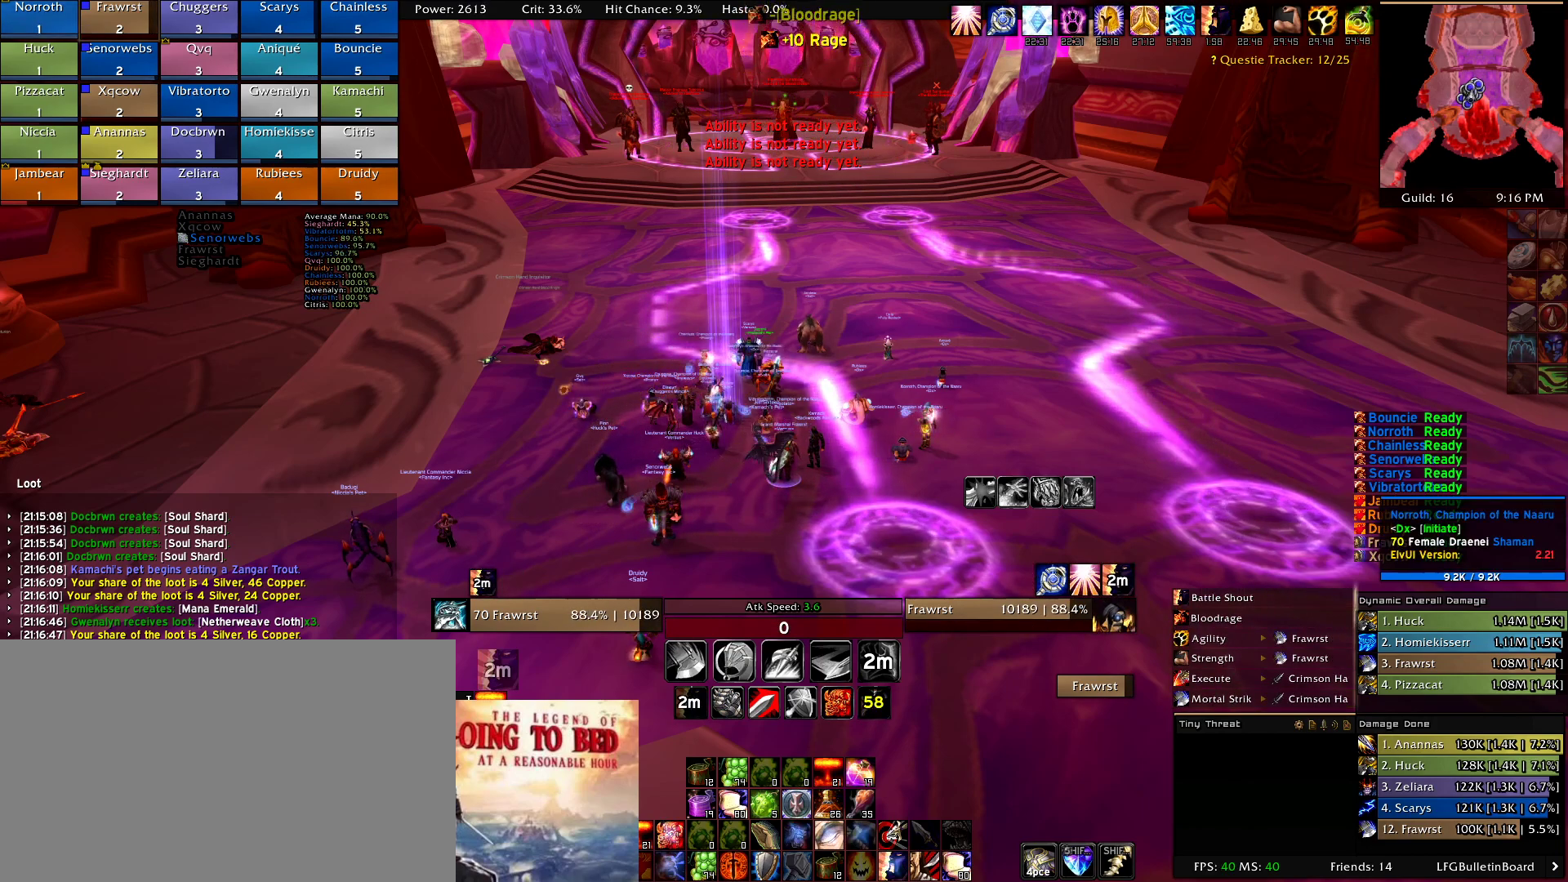
{"keys": [], "mouse": [], "events": []}
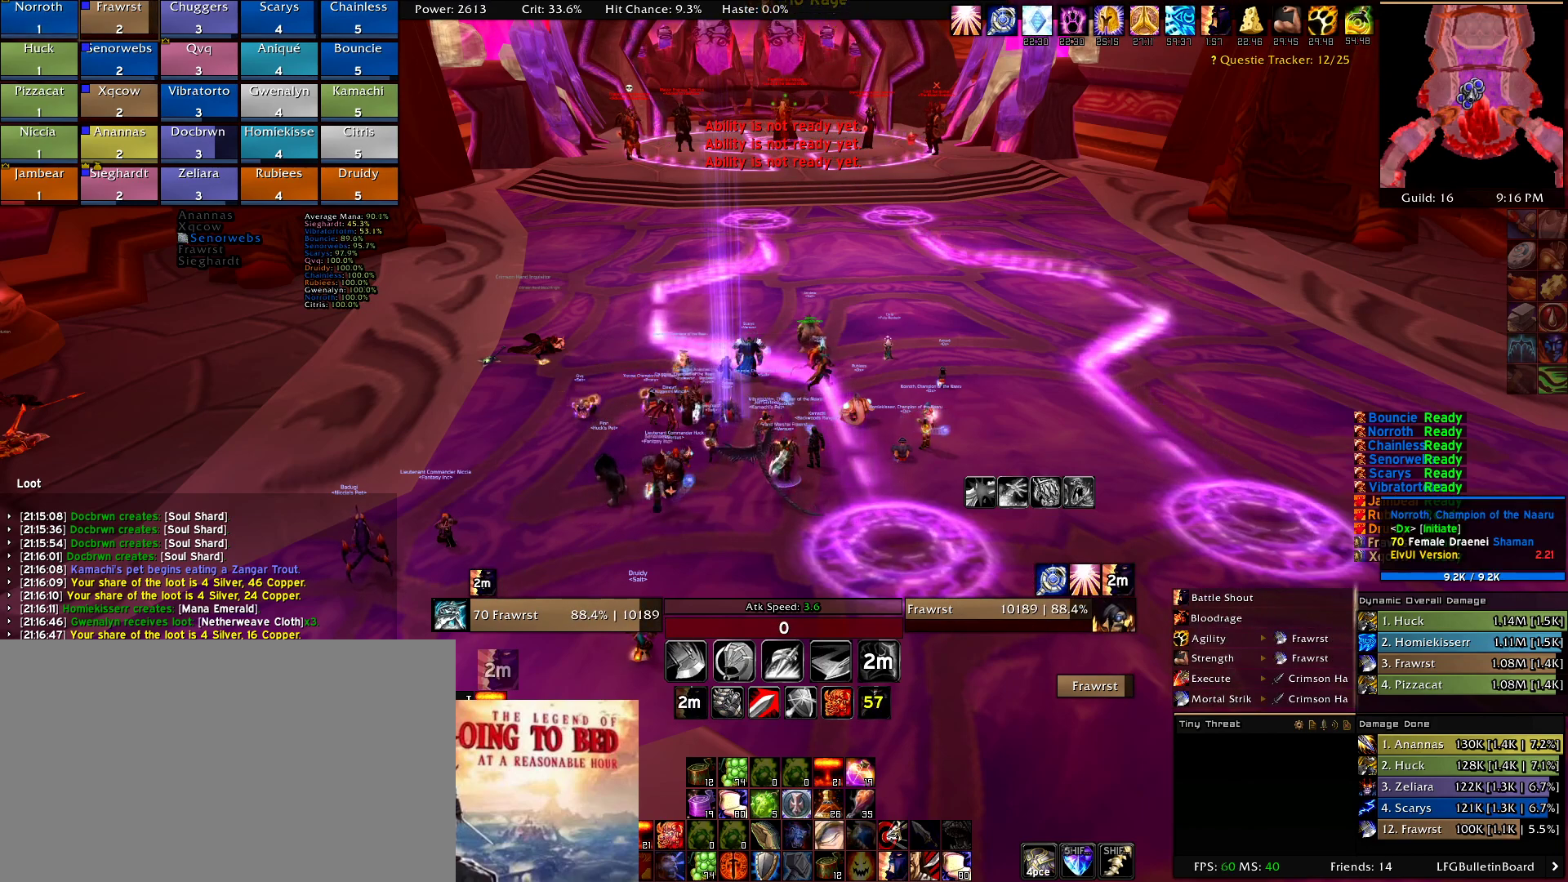
{"keys": [], "mouse": [], "events": []}
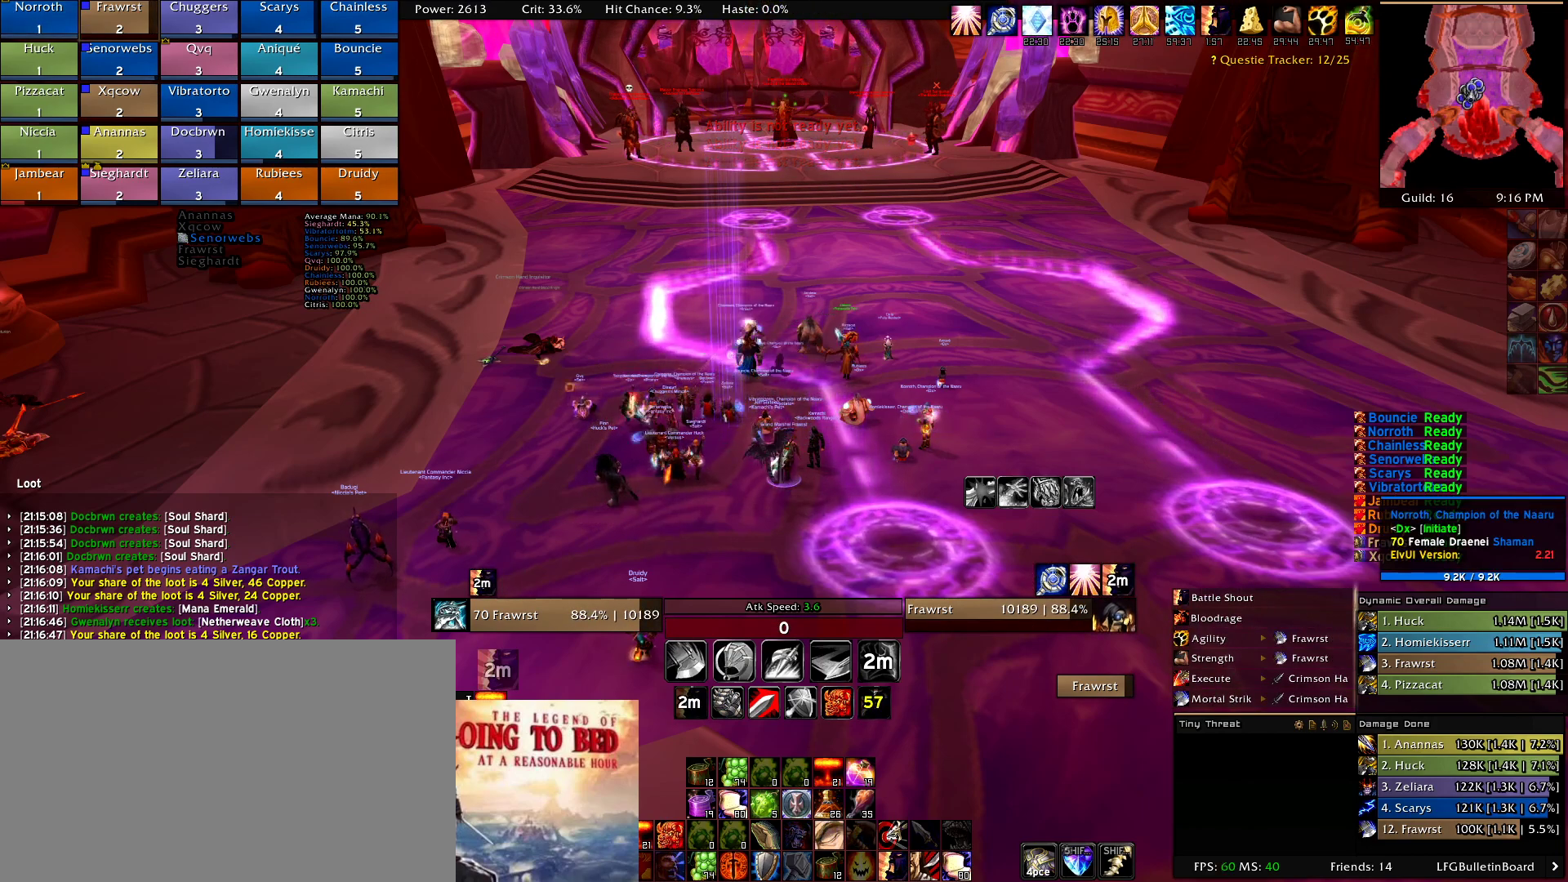
{"keys": [], "mouse": [], "events": []}
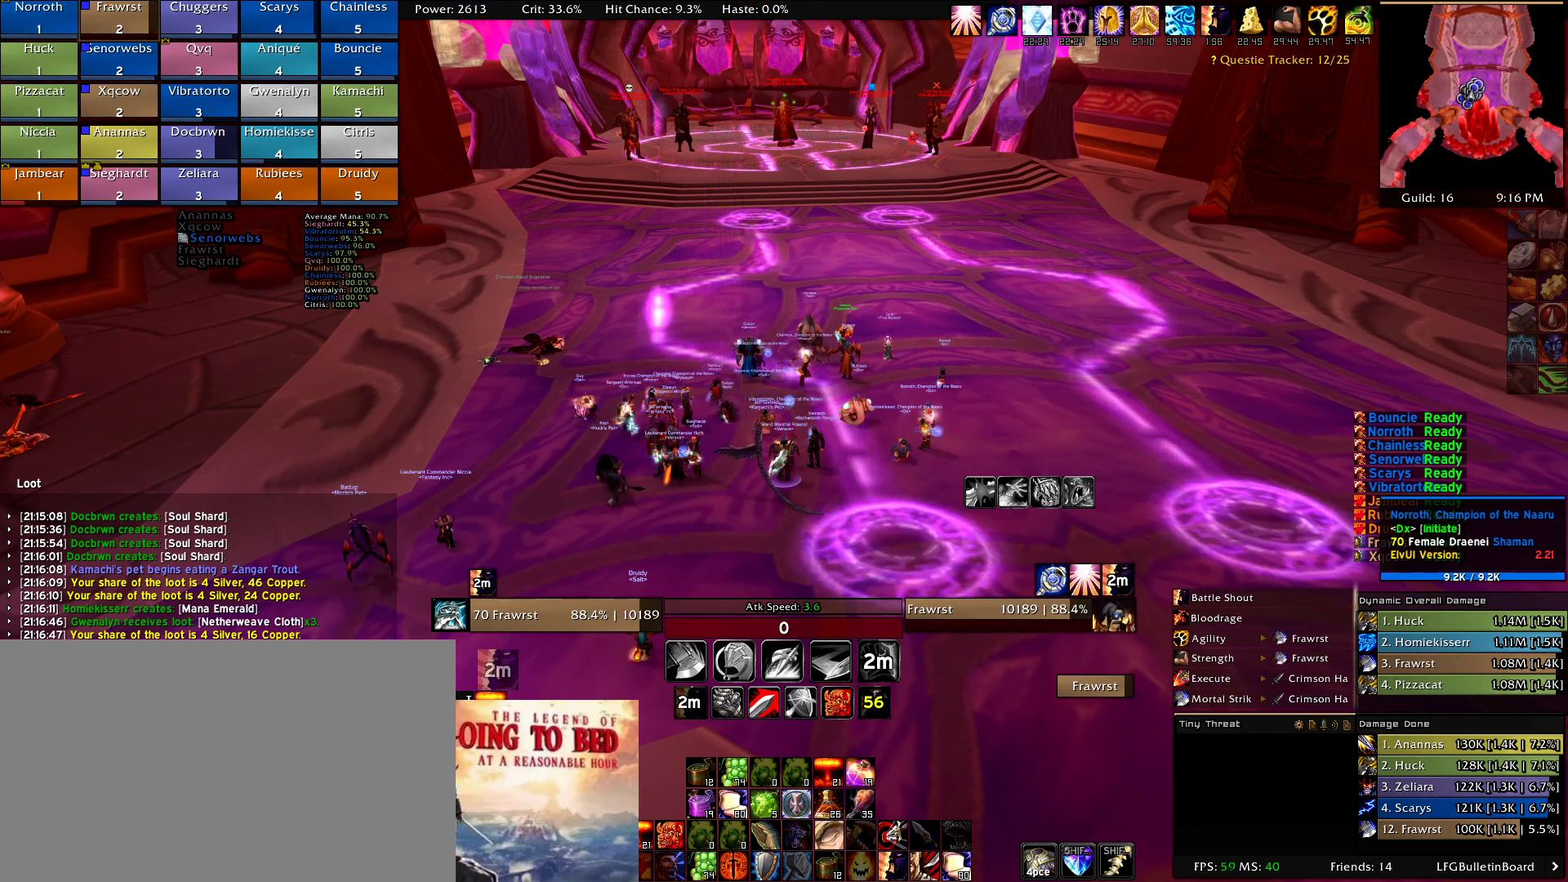
{"keys": [], "mouse": [], "events": []}
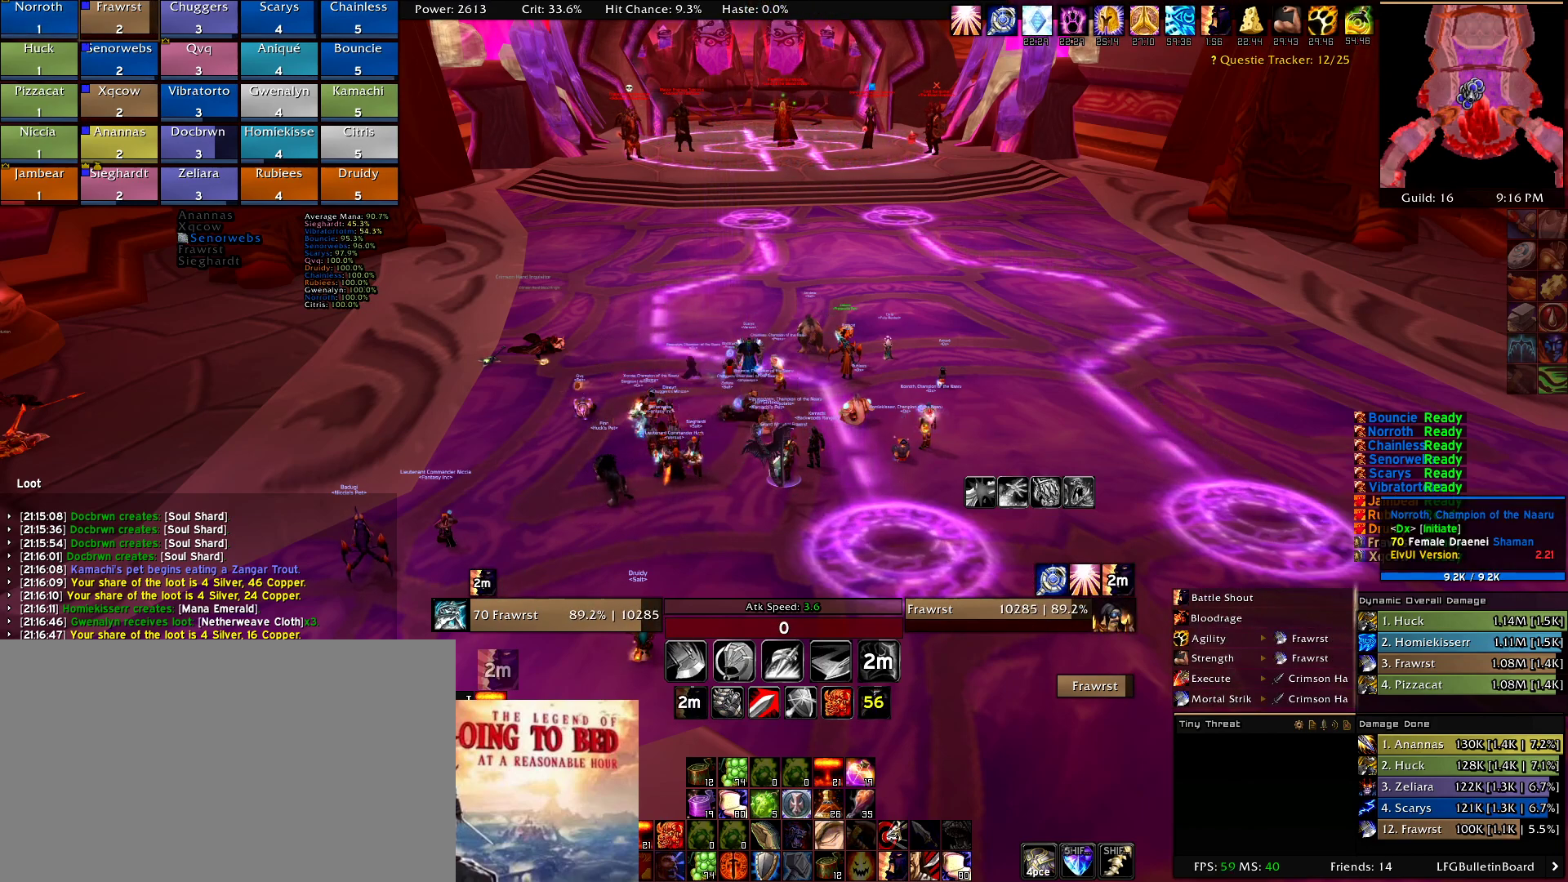
{"keys": [], "mouse": [], "events": []}
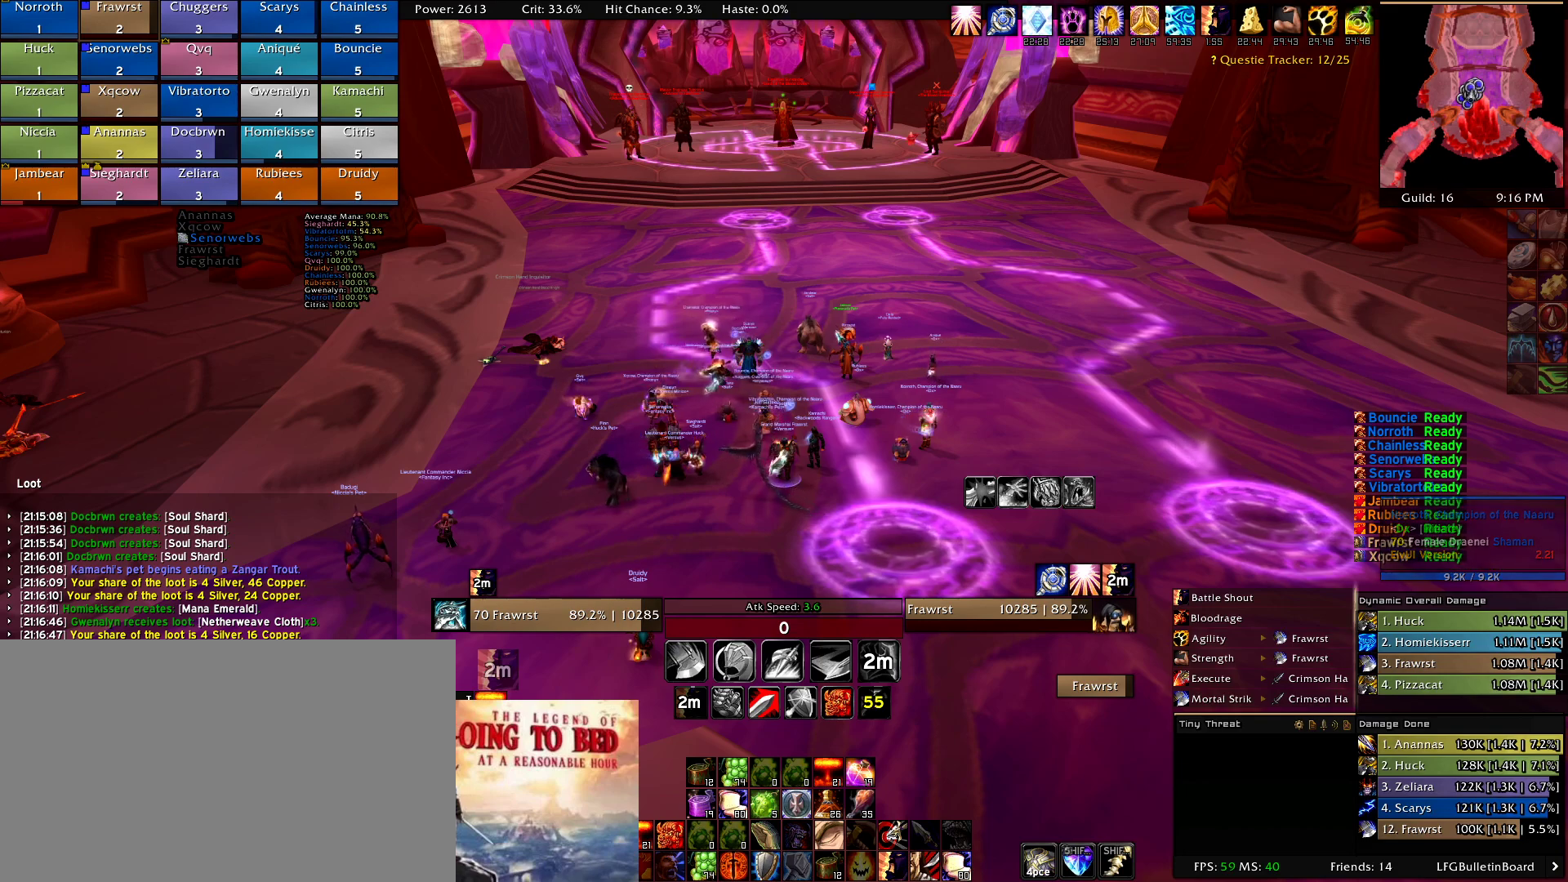
{"keys": [], "mouse": [], "events": [[284, "mouse_wheel", "down"], [367, "mouse_wheel", "up"]]}
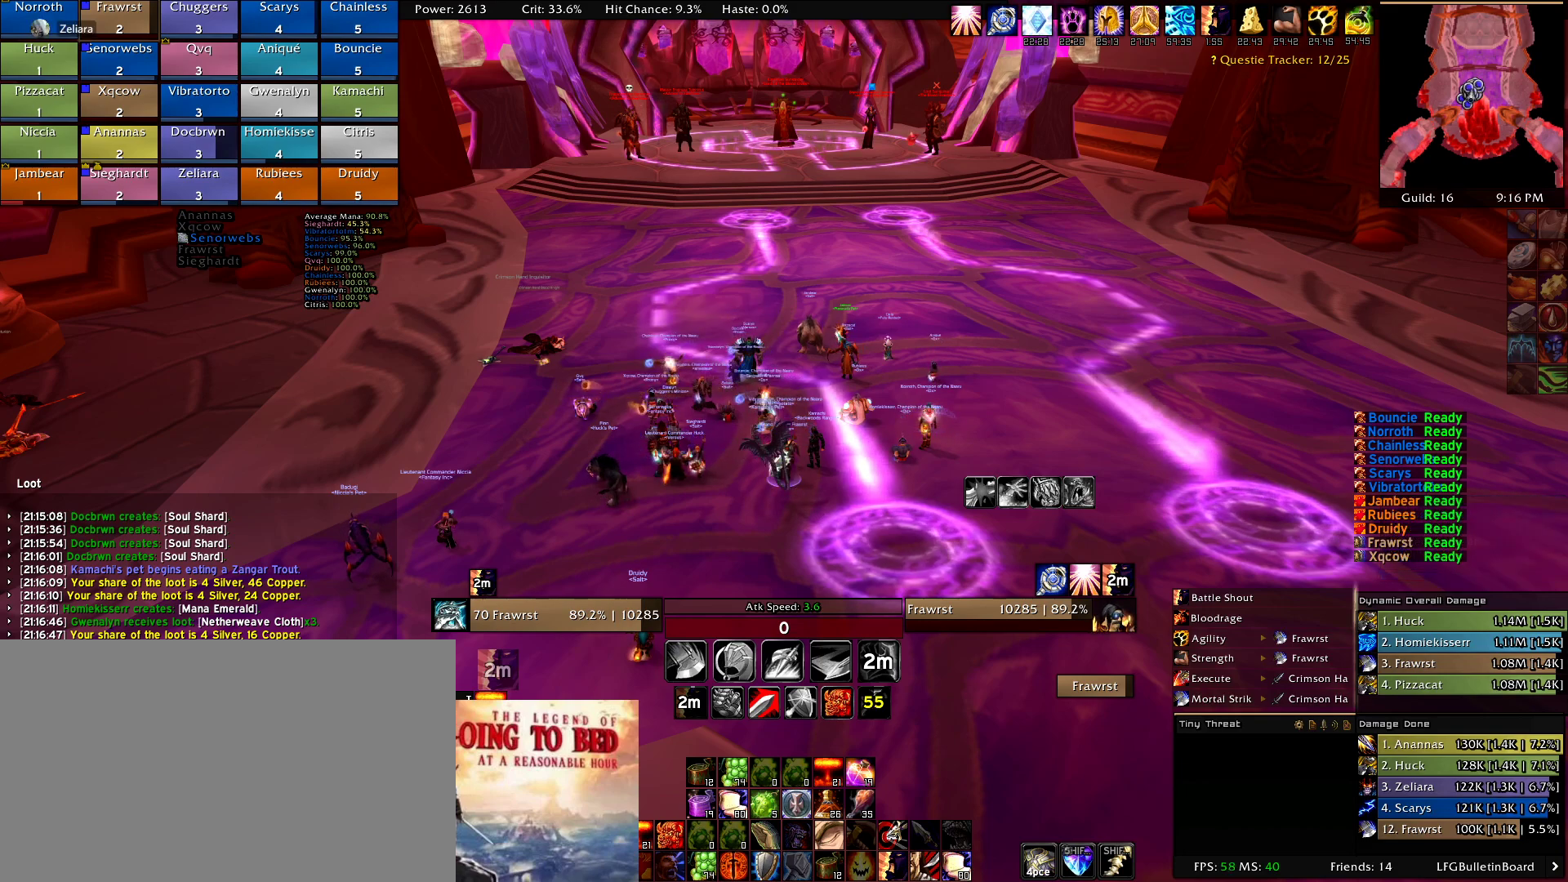
{"keys": [], "mouse": [], "events": [[200, "mouse_wheel", "down"], [384, "mouse_wheel", "up"]]}
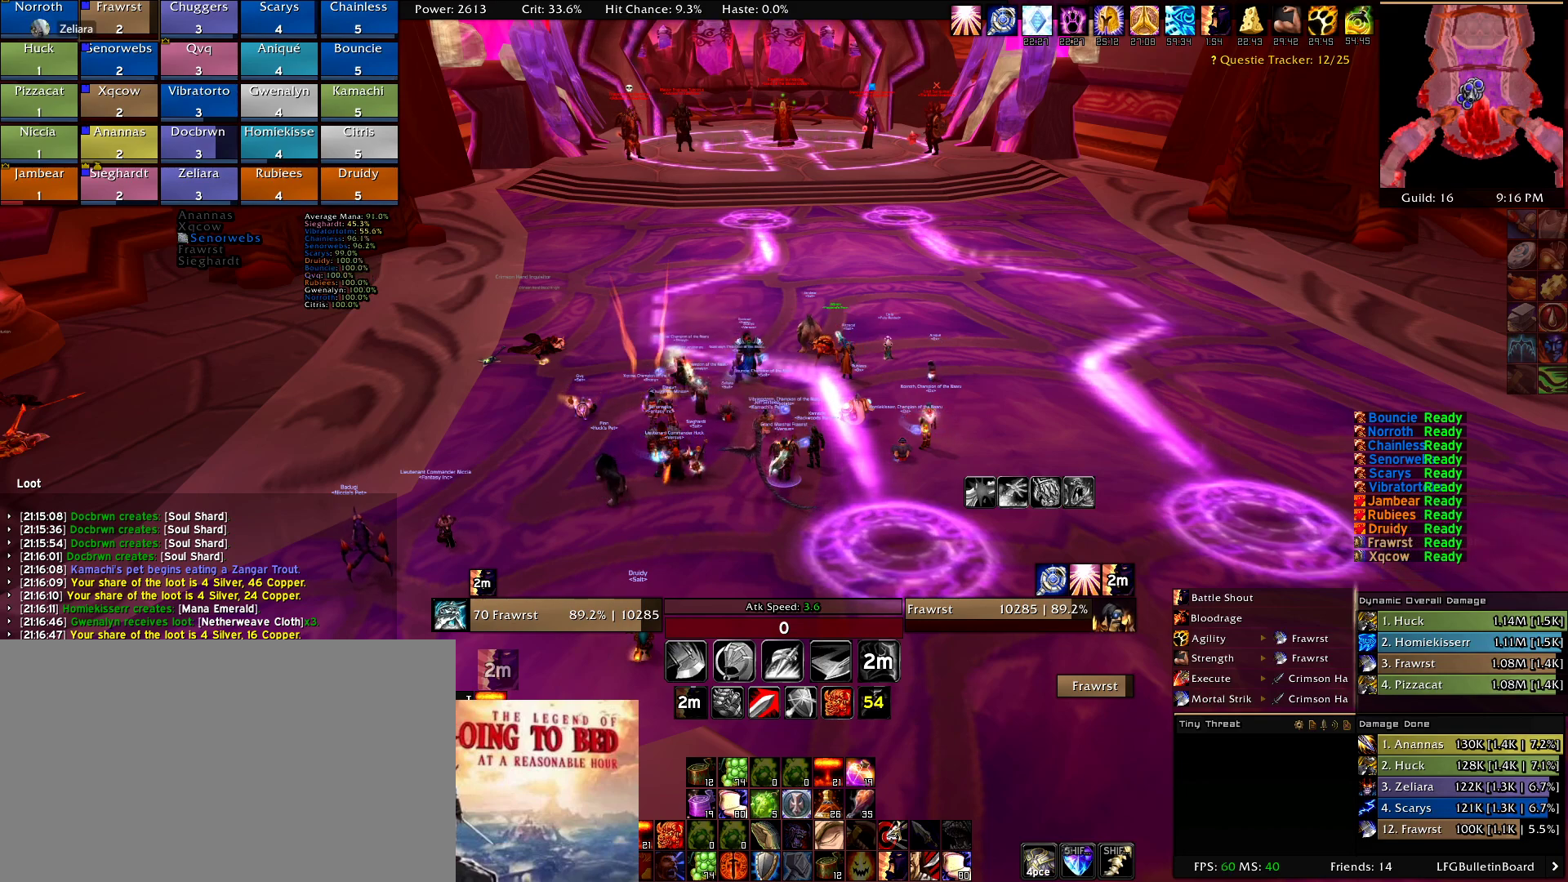
{"keys": [], "mouse": [], "events": []}
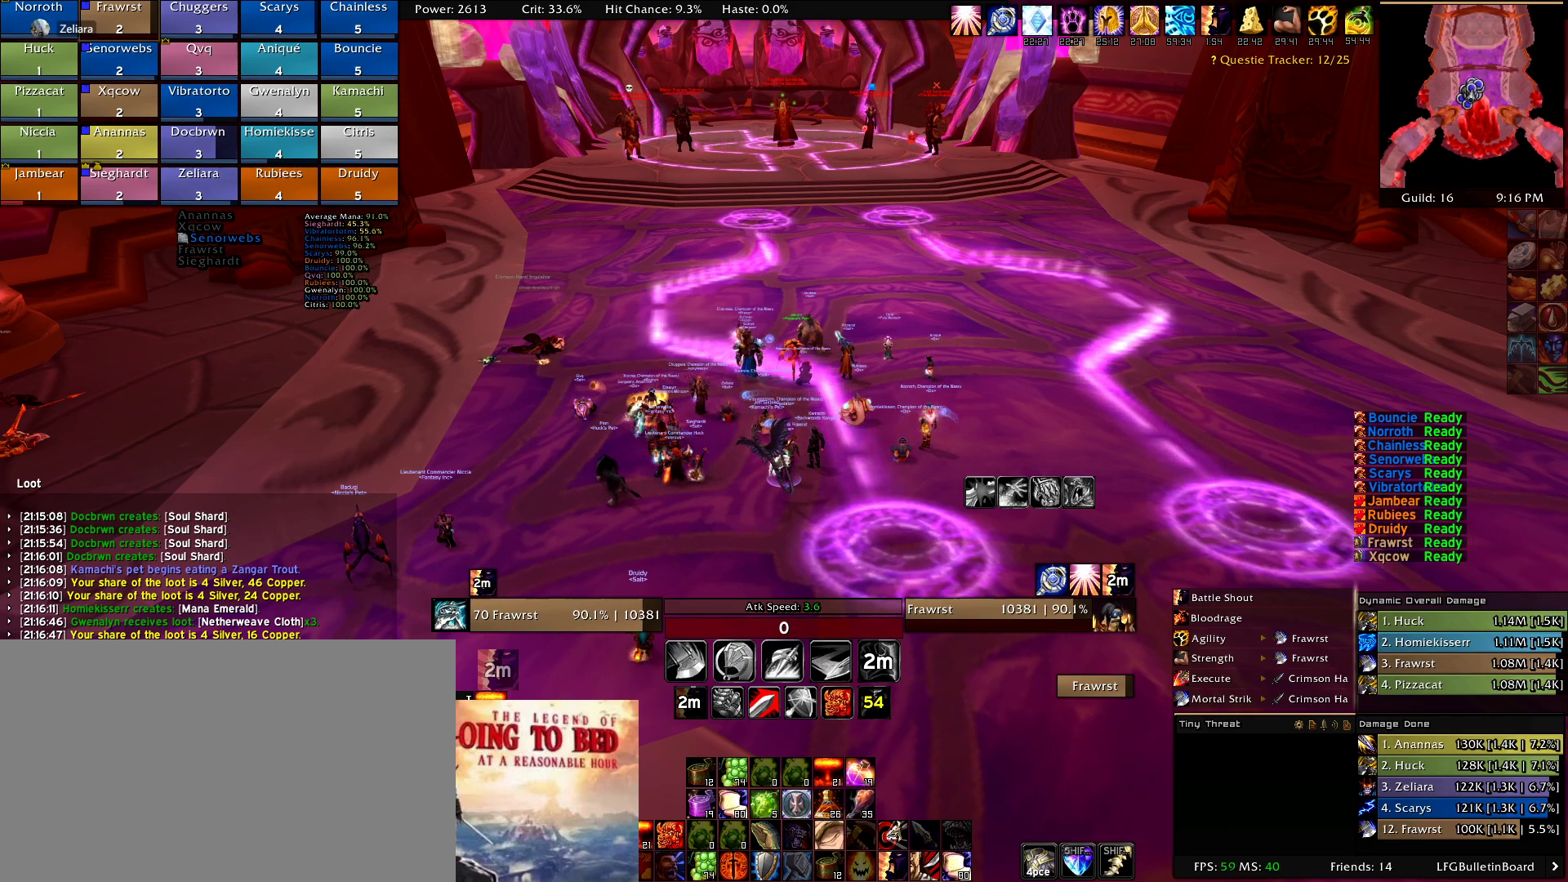
{"keys": [], "mouse": [], "events": [[234, "mouse_left", "down"], [334, "mouse_left", "up"]]}